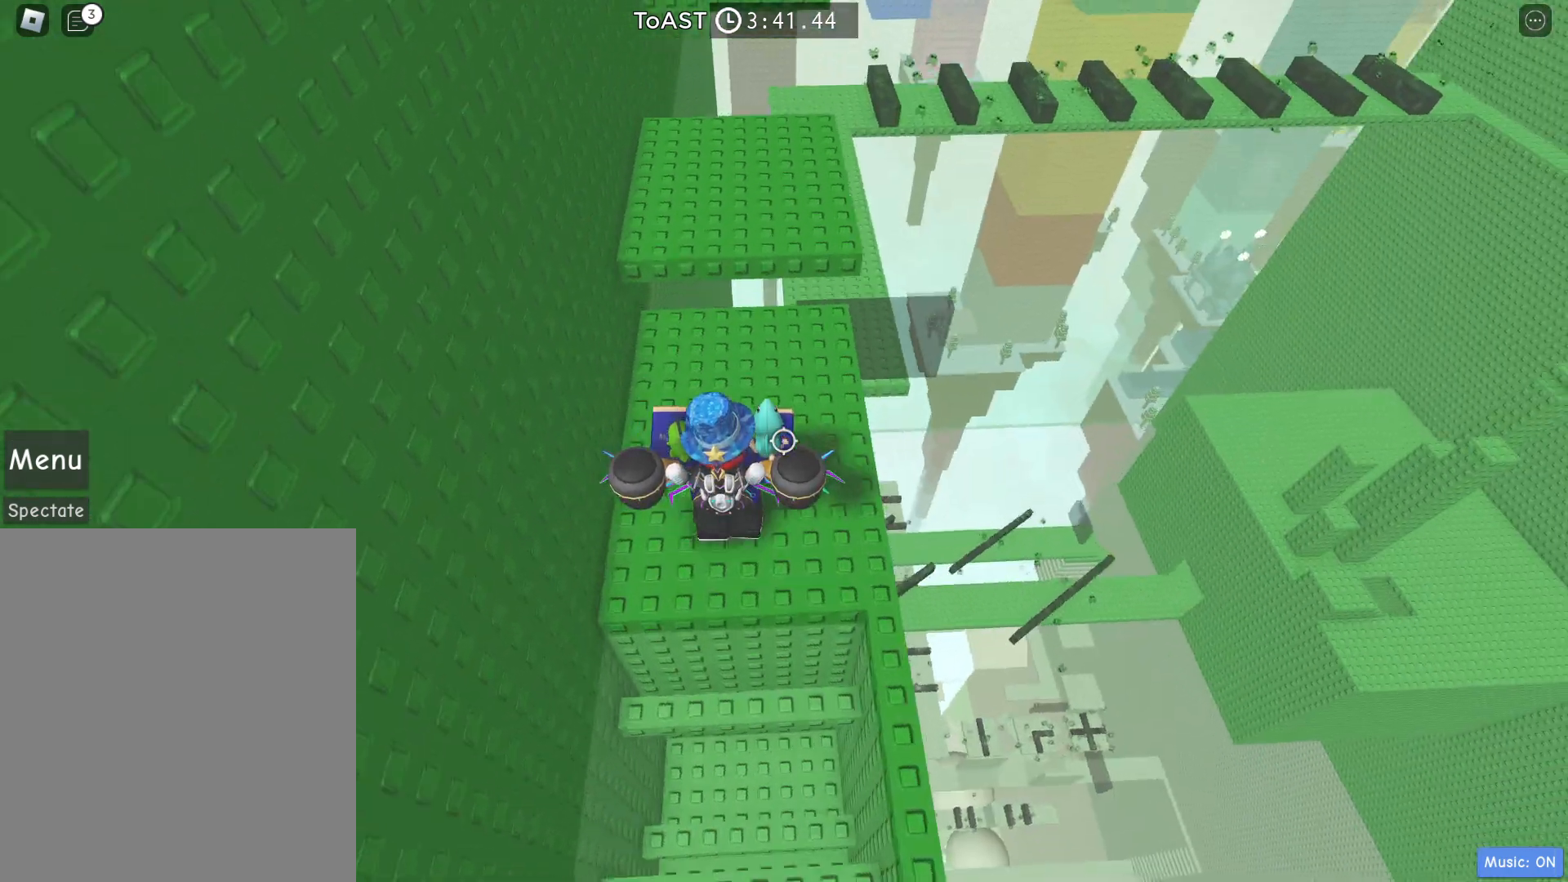
Gameplay with keyboard; each line is a JSON object with the keys held at the frame after it. "events" lists presses ("down") and releases ("up") of "a", "d", "e", "q", "s", "space" and "w" between this image and that frame as [ms after this image, input, new state], when the widget could be followed in between. No other keys are recorded. Mouse input is not recorded.
{"keys": ["w"], "events": [[33, "space", "down"], [267, "space", "up"]]}
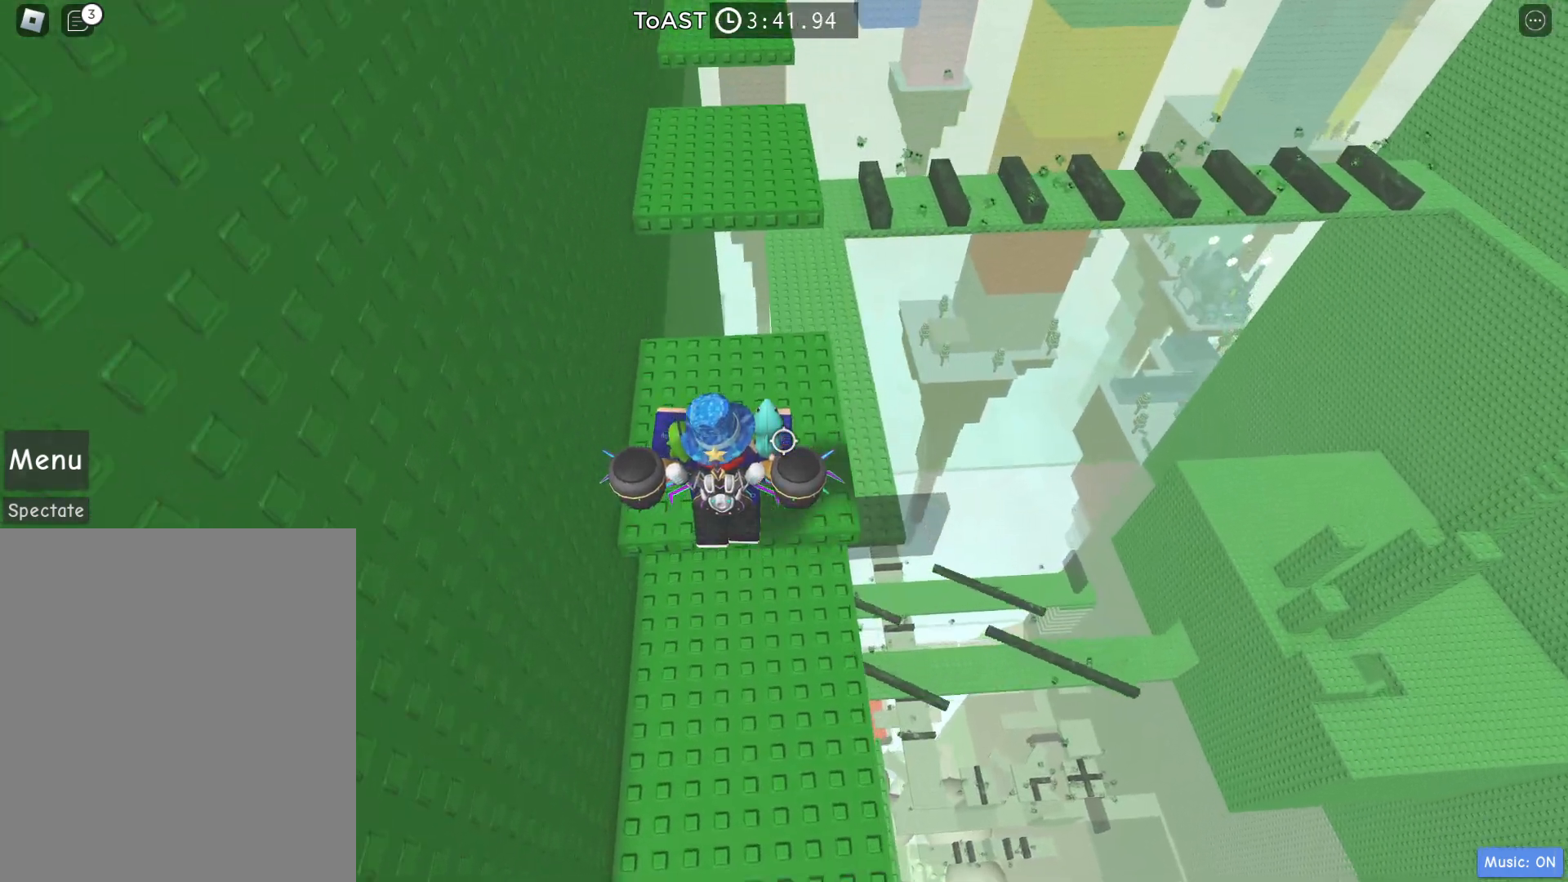
{"keys": ["w"], "events": []}
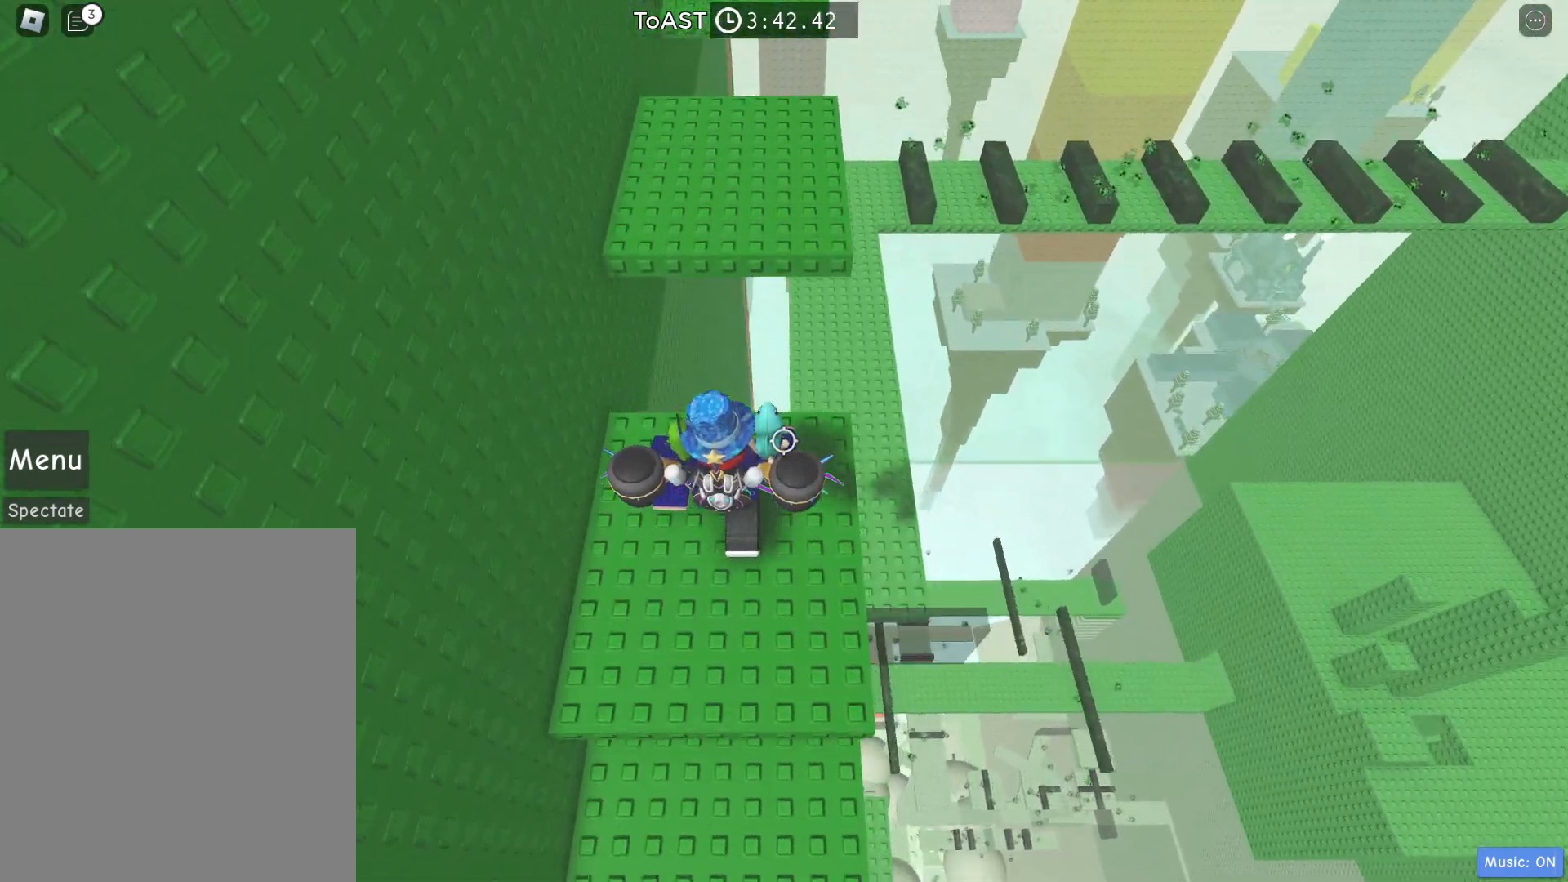
{"keys": ["w"], "events": [[100, "space", "down"], [333, "space", "up"]]}
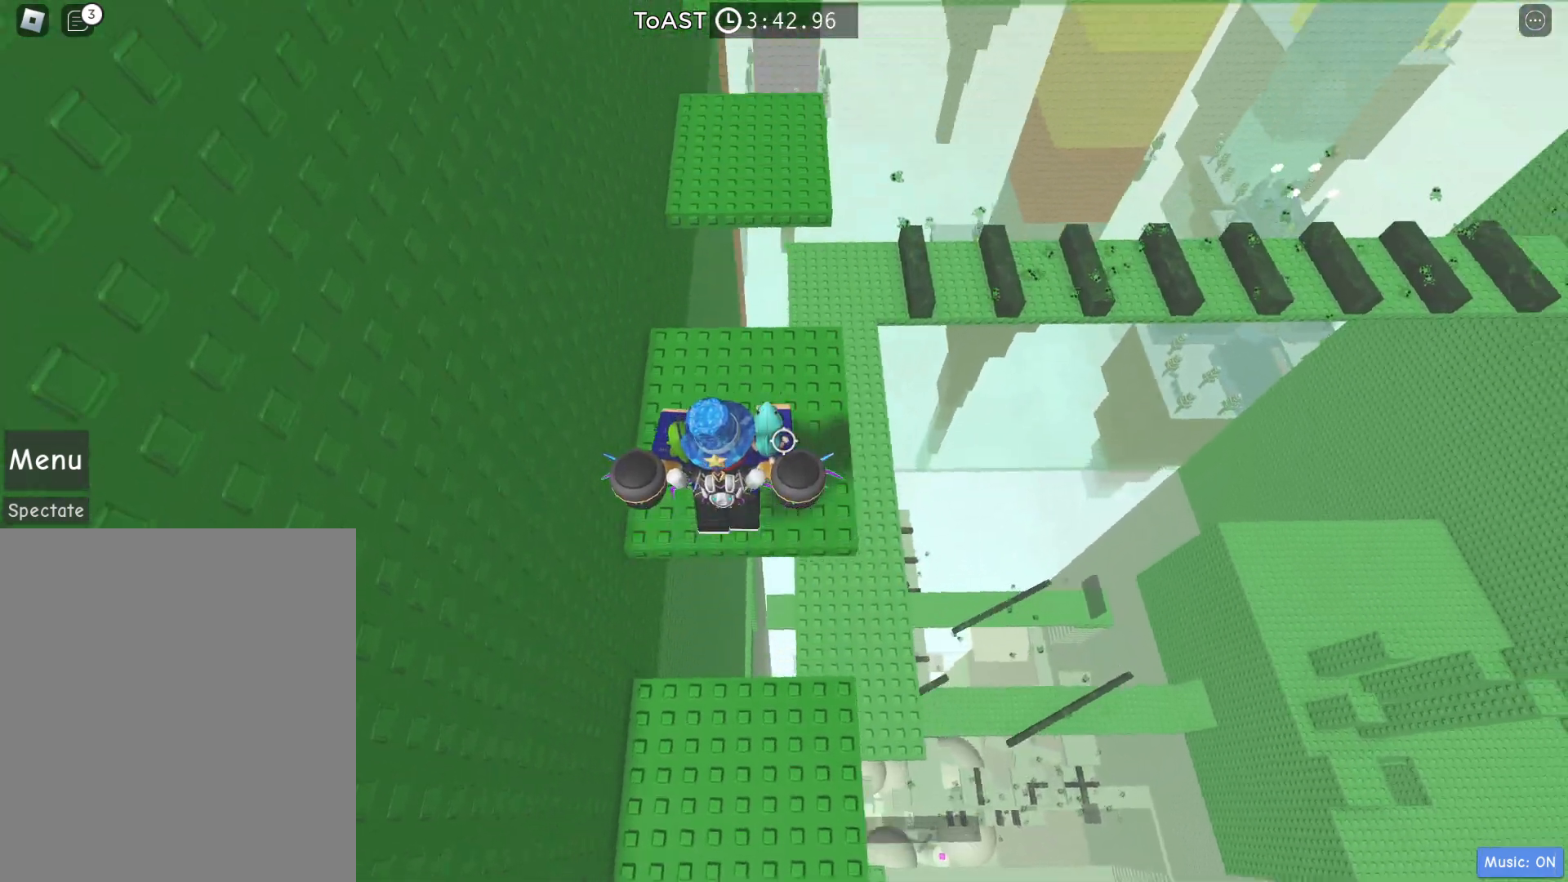
{"keys": ["space", "w"], "events": [[500, "space", "down"]]}
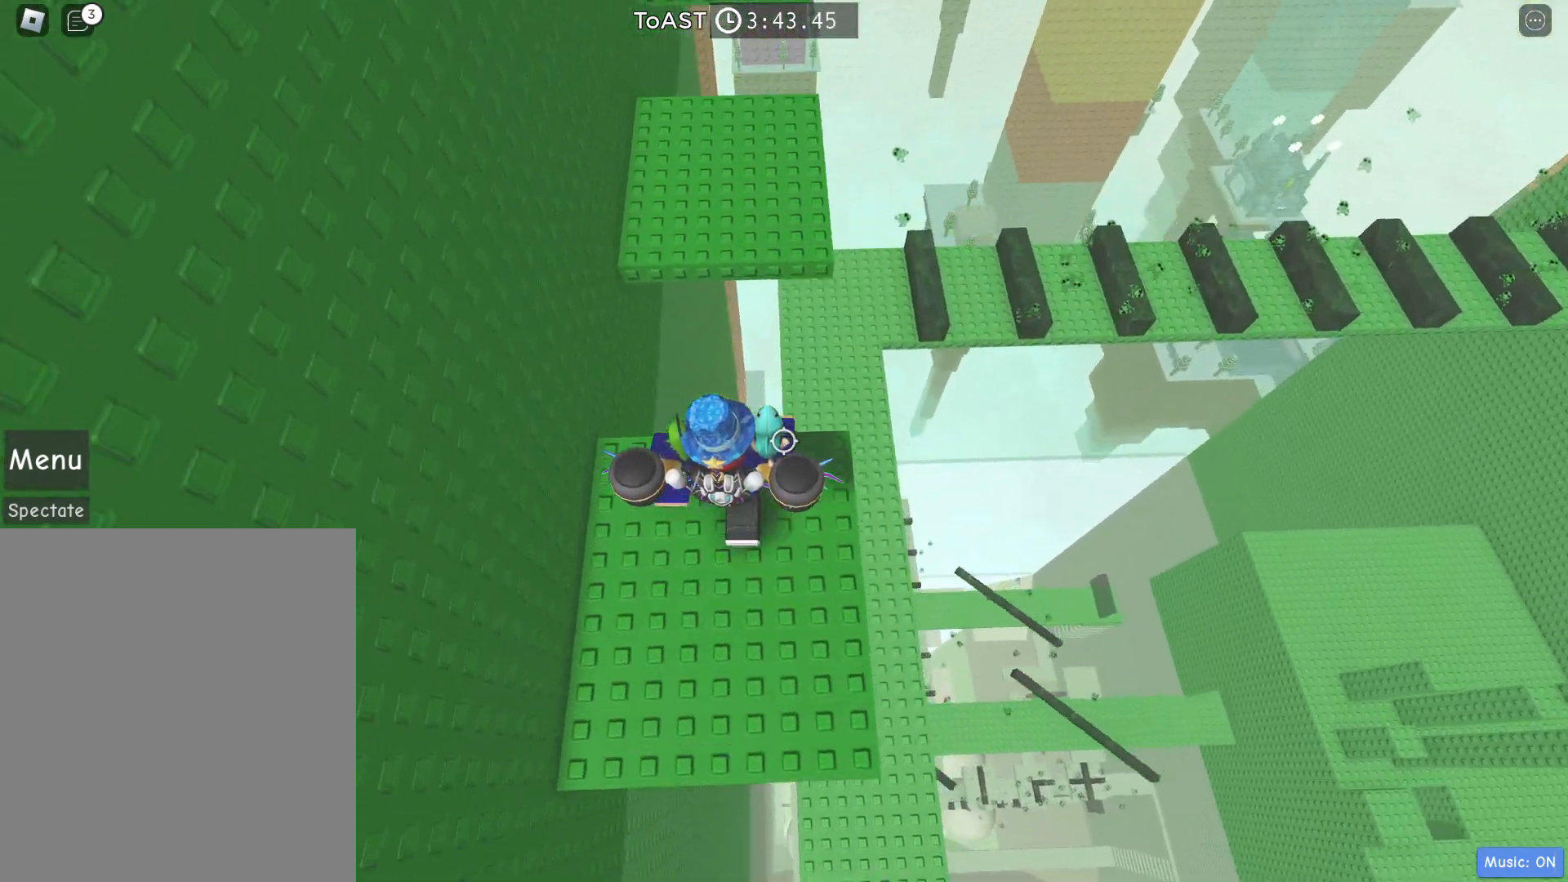
{"keys": ["w"], "events": [[333, "space", "up"]]}
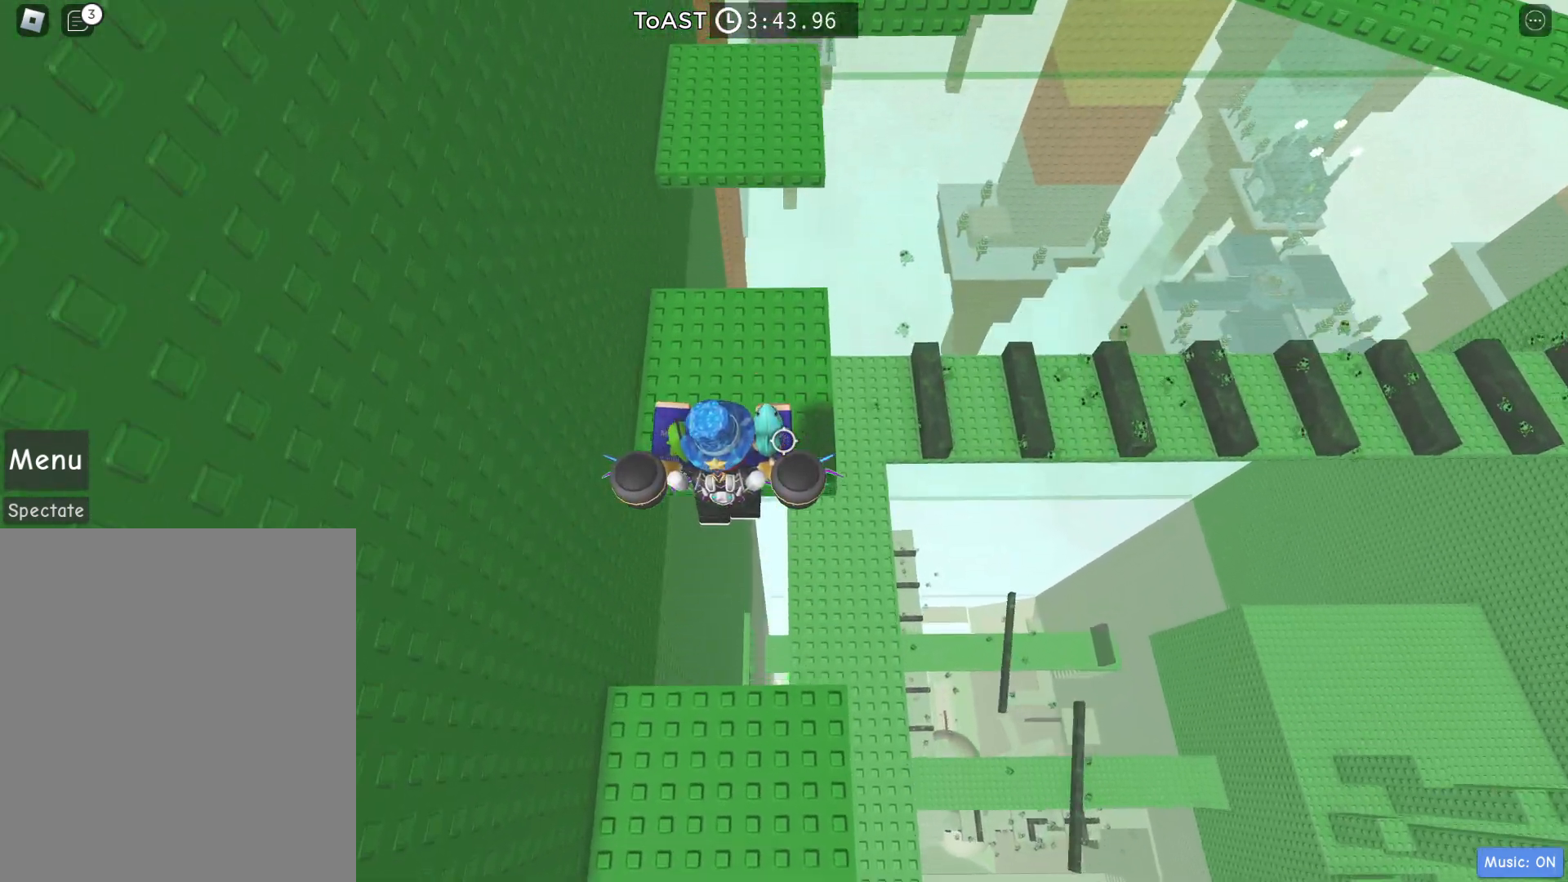
{"keys": ["w"], "events": []}
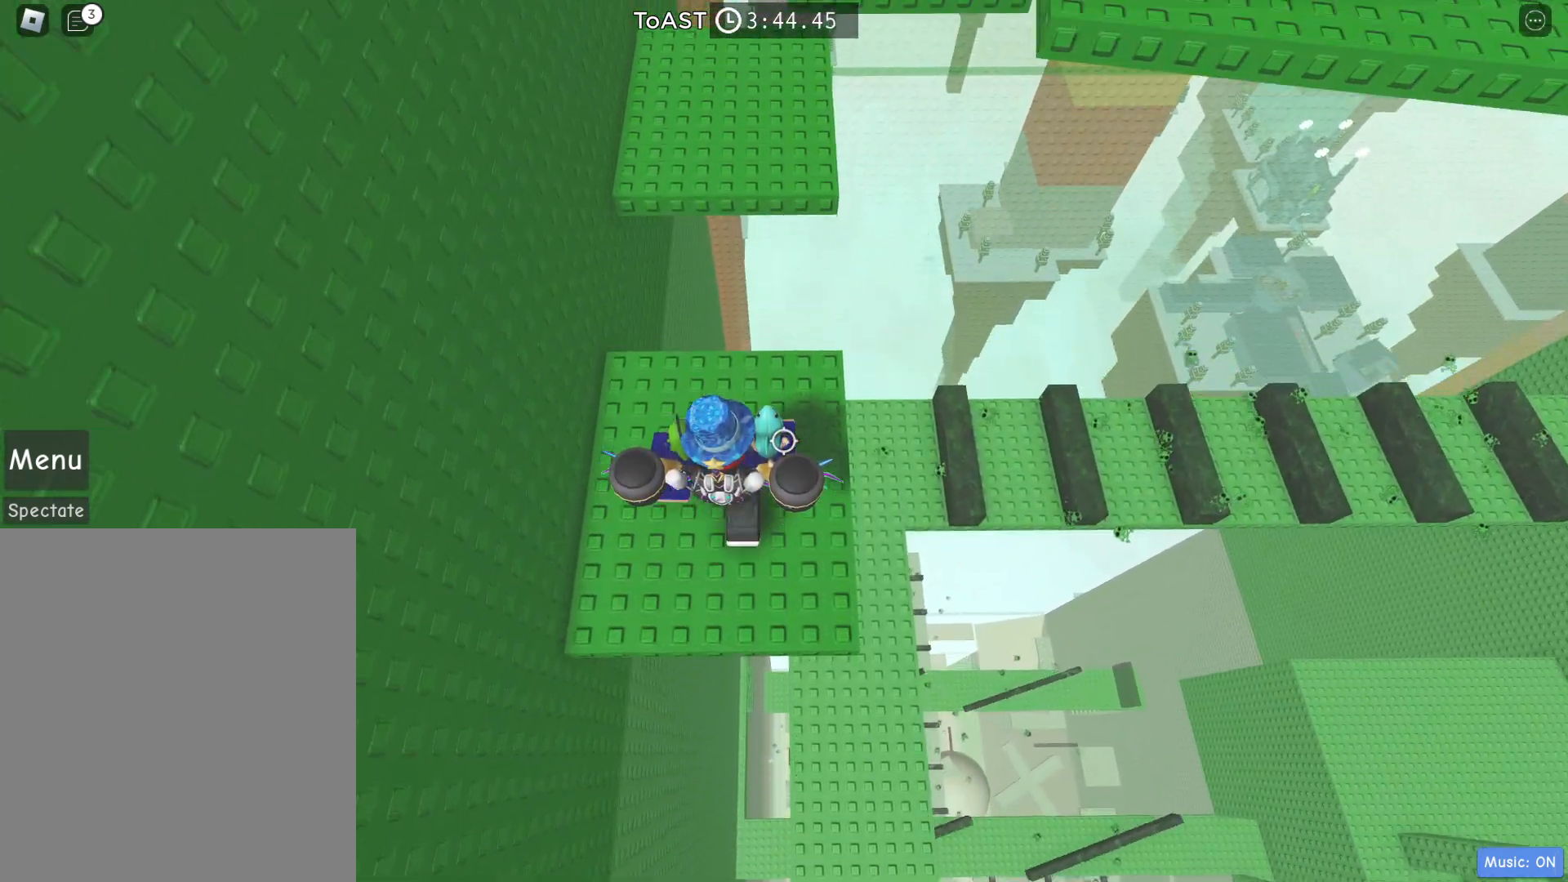
{"keys": ["w"], "events": [[217, "space", "down"], [500, "space", "up"]]}
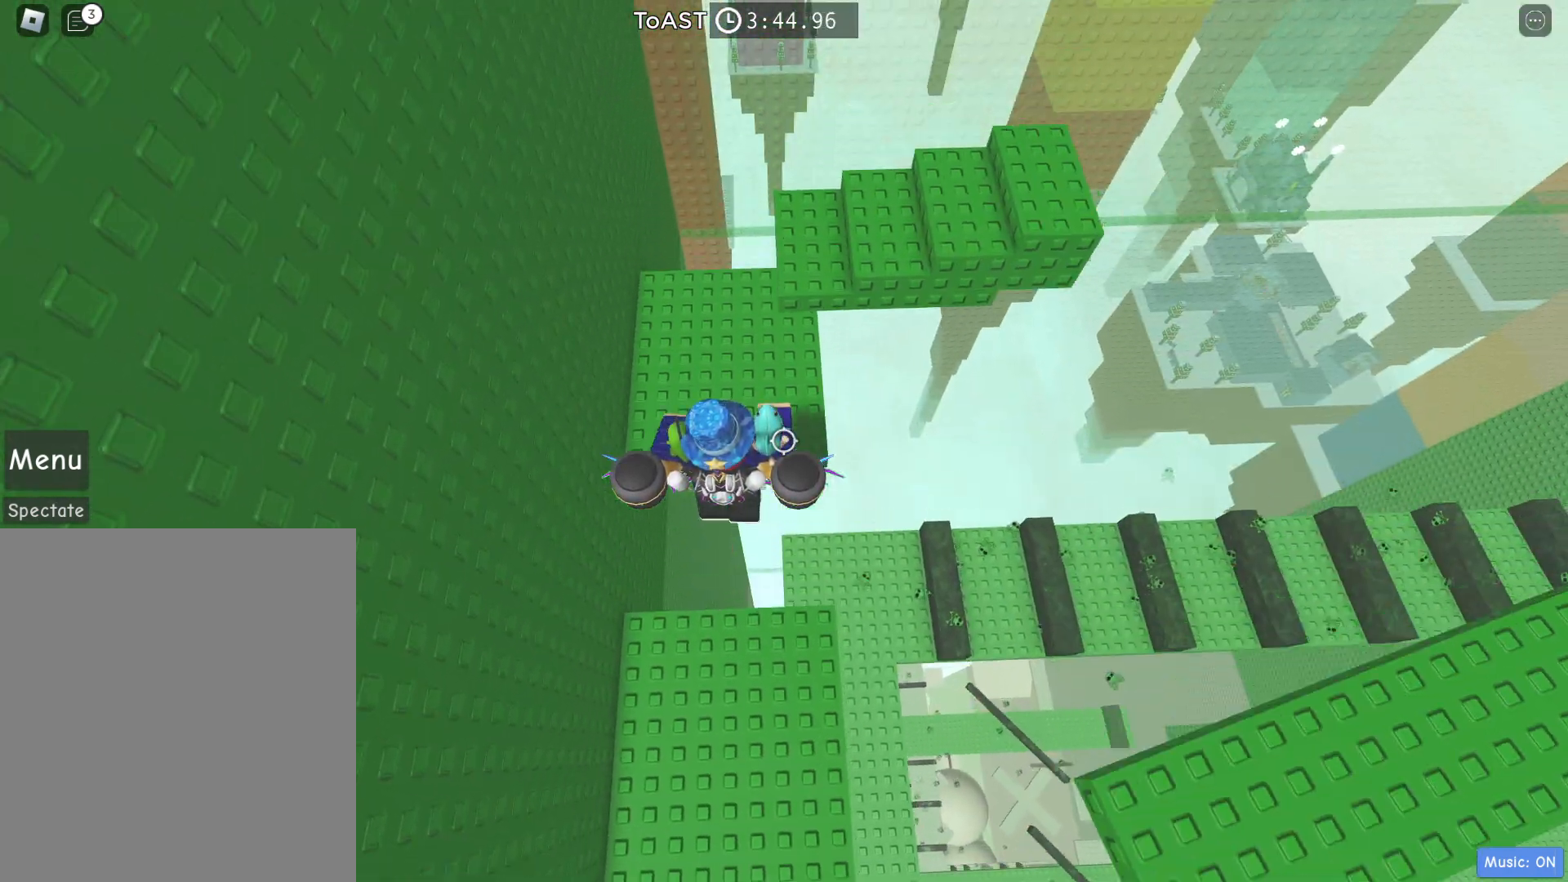
{"keys": ["a", "w"], "events": [[200, "a", "down"]]}
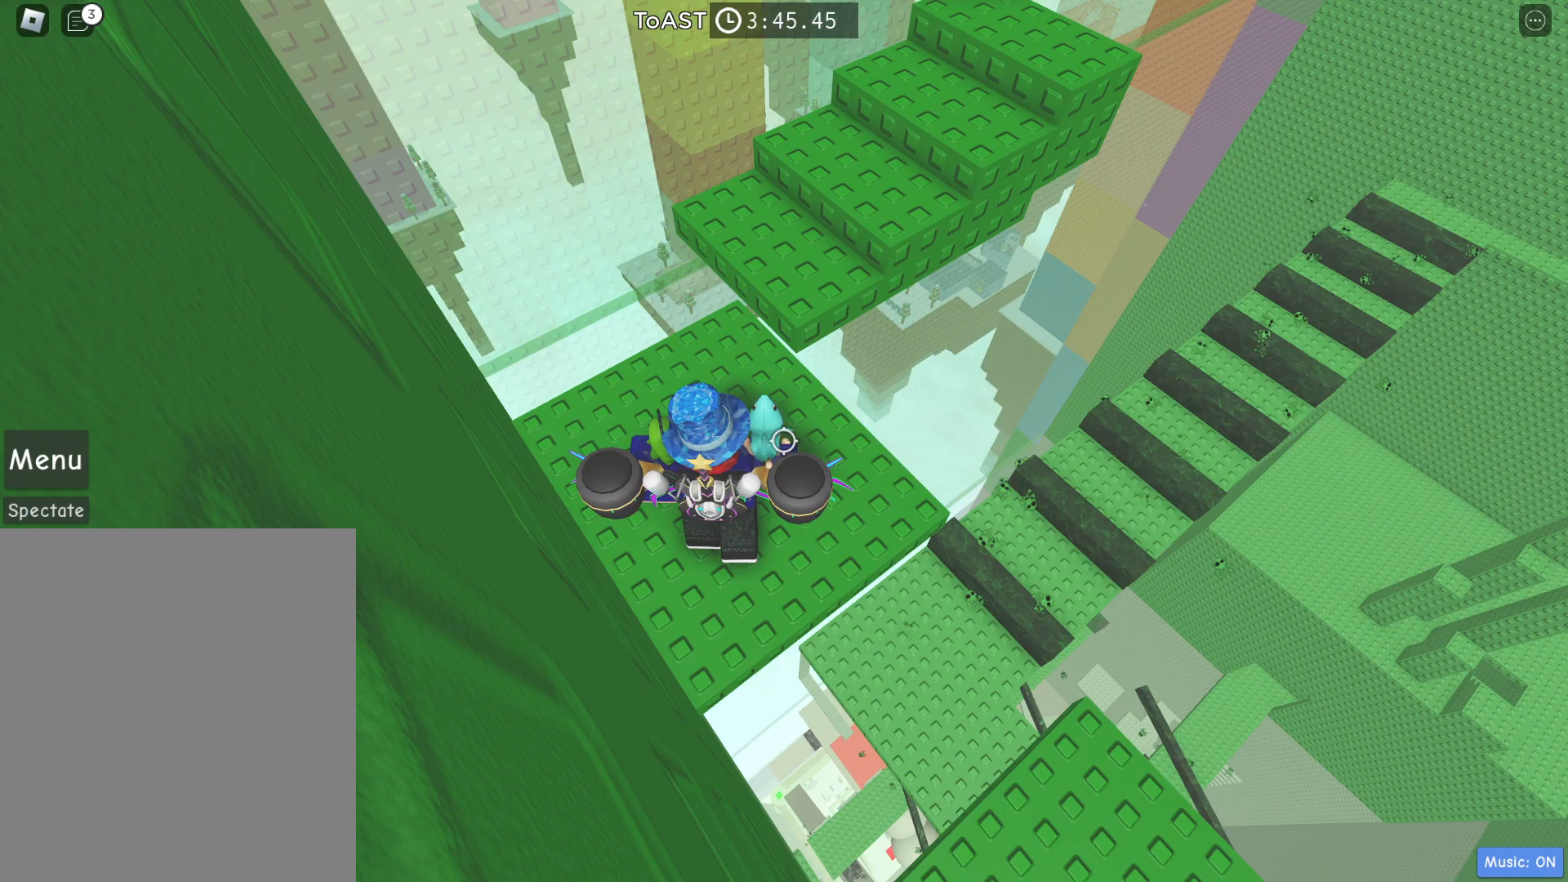
{"keys": ["w"], "events": [[17, "a", "up"], [100, "space", "down"], [333, "space", "up"]]}
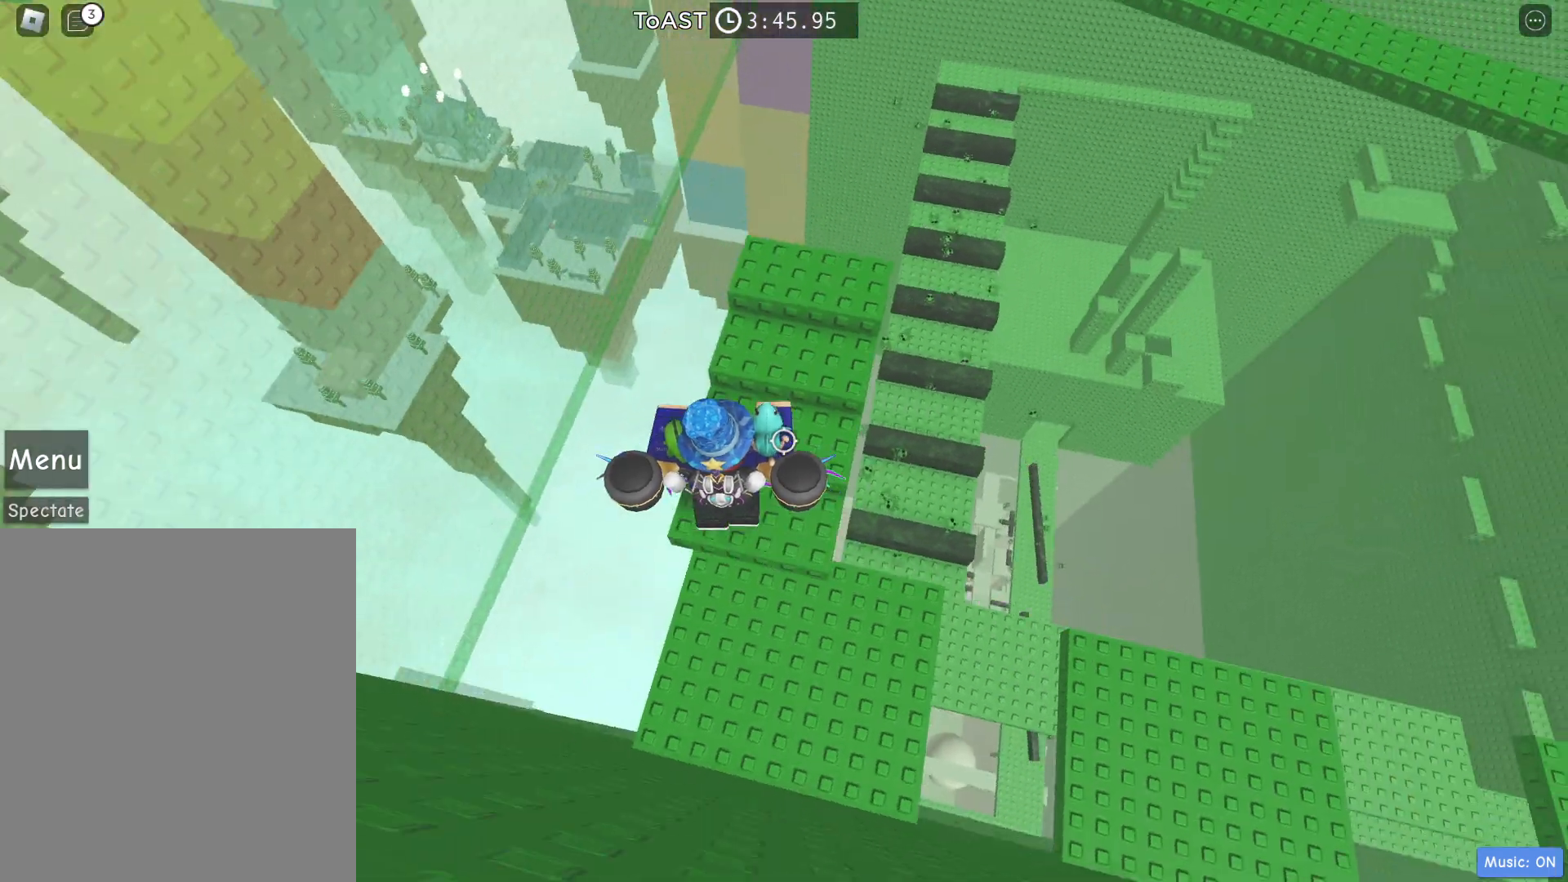
{"keys": ["w"], "events": [[217, "w", "up"], [400, "w", "down"]]}
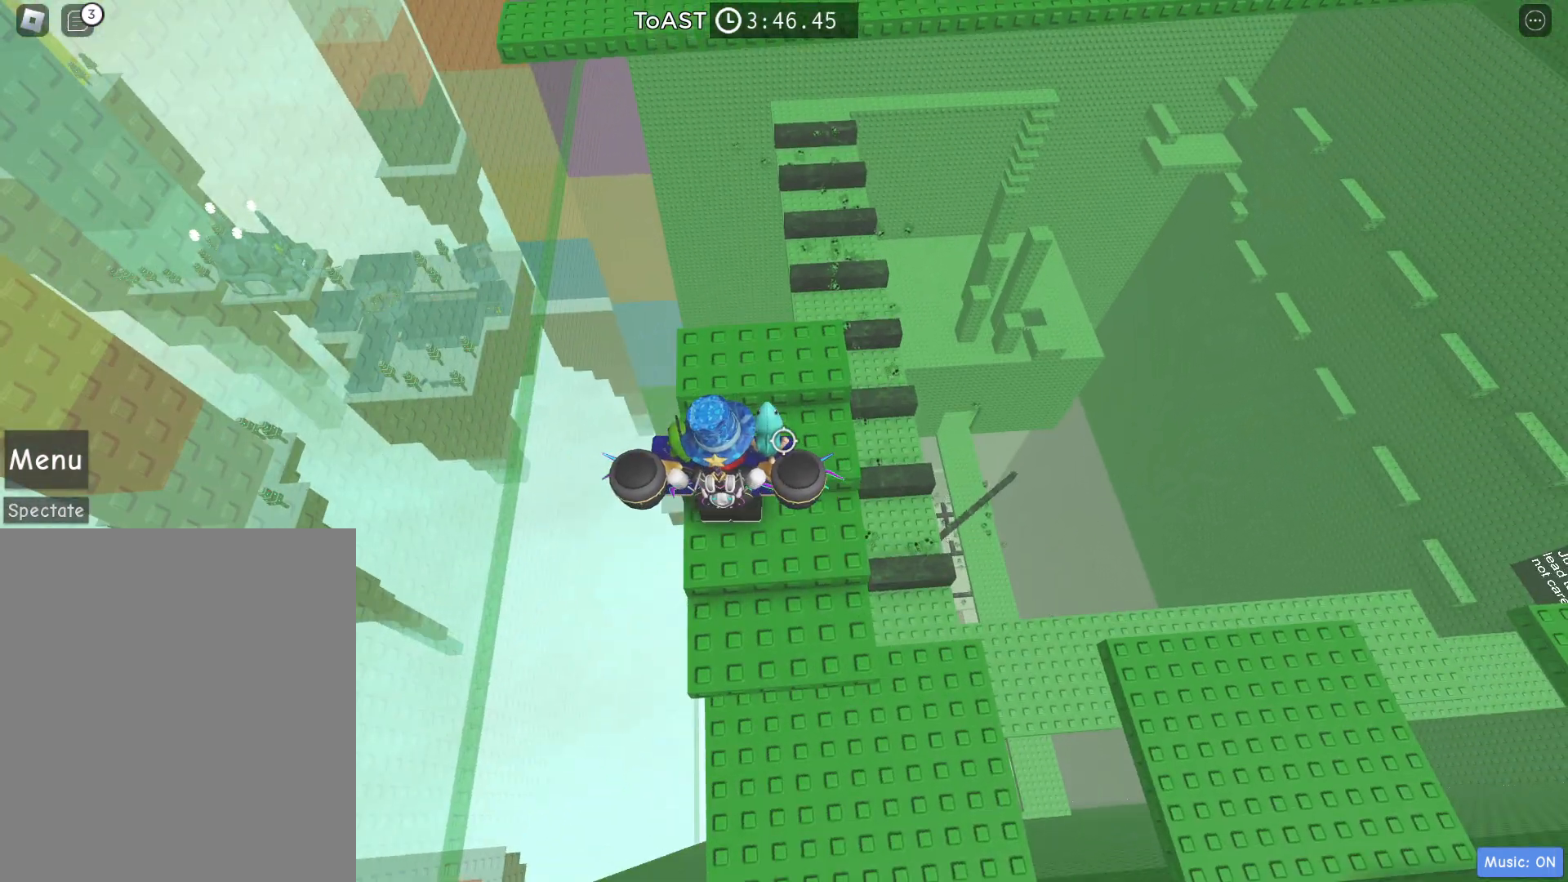
{"keys": ["w"], "events": [[50, "w", "up"], [283, "w", "down"]]}
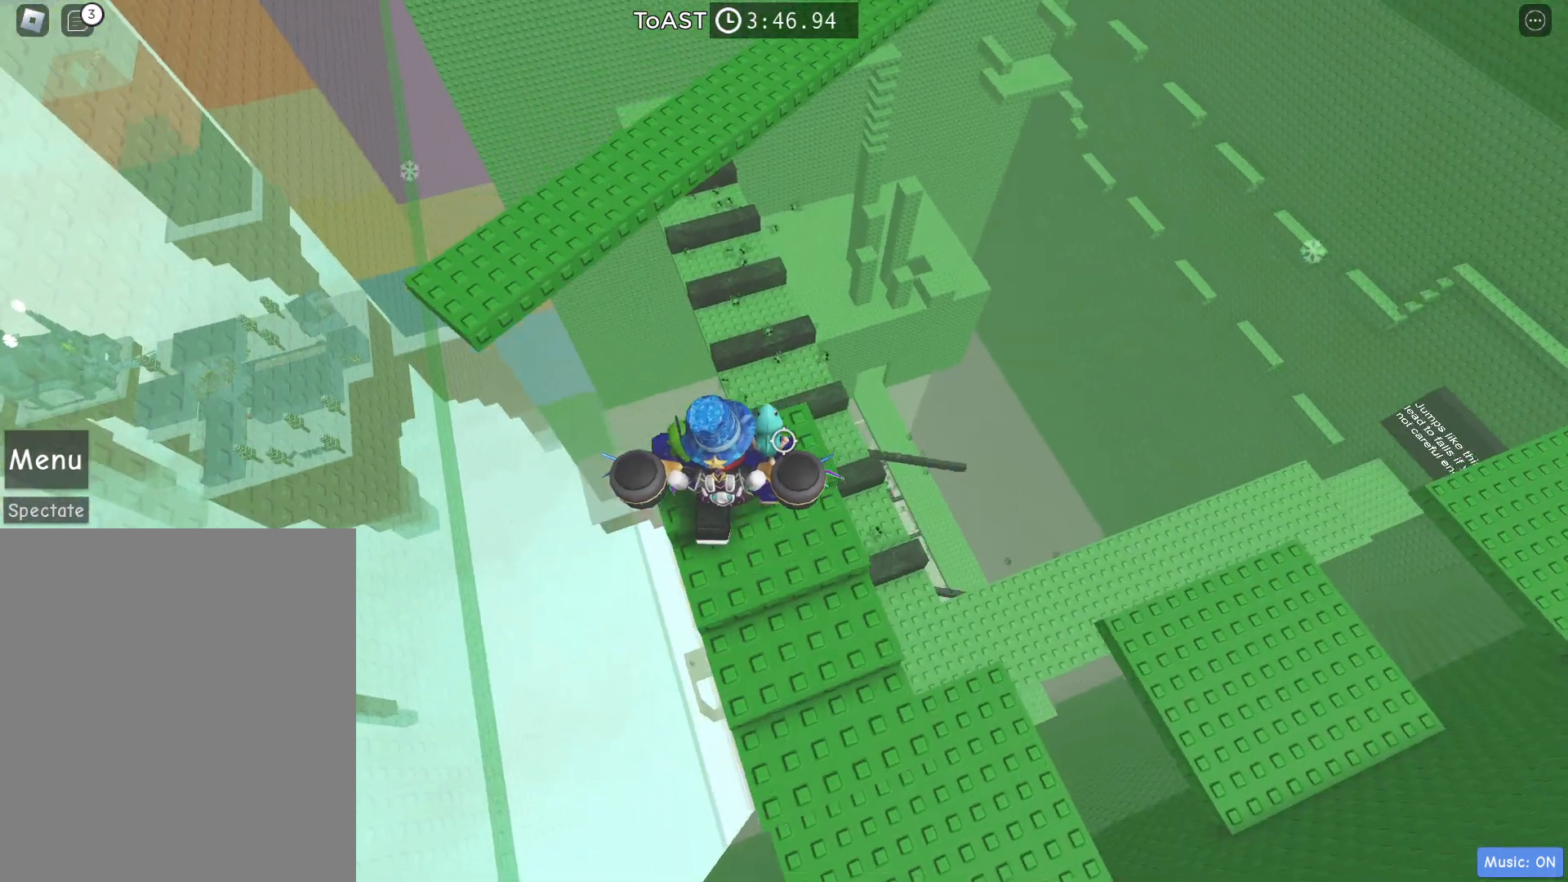
{"keys": ["d", "w"], "events": [[17, "space", "down"], [167, "d", "down"], [200, "space", "up"], [400, "d", "up"], [500, "d", "down"]]}
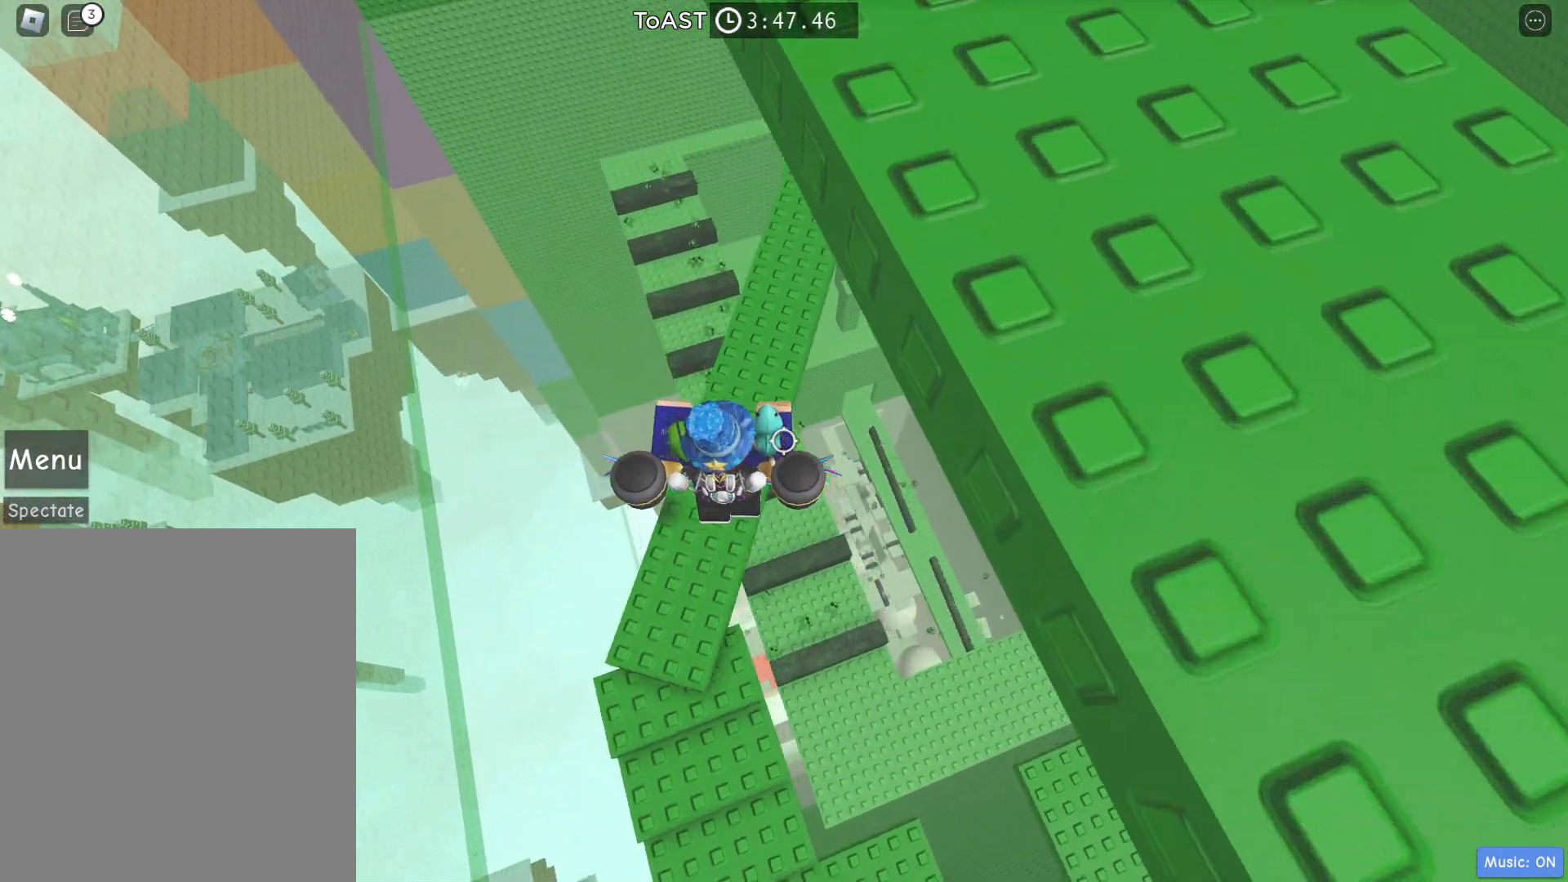
{"keys": [], "events": [[33, "d", "up"], [67, "w", "up"], [400, "d", "down"], [500, "d", "up"]]}
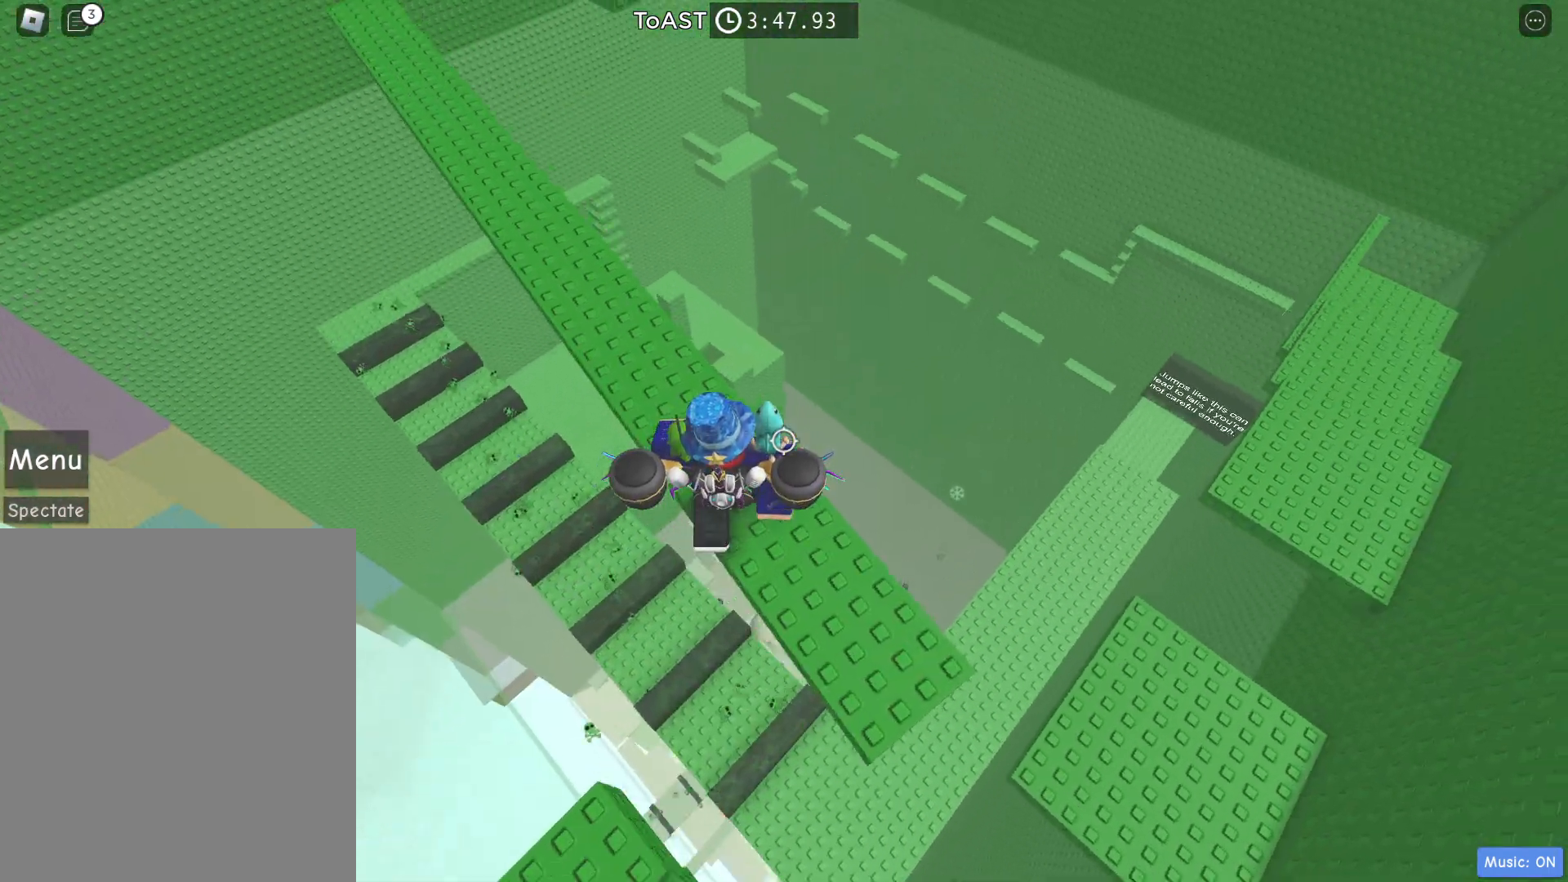
{"keys": [], "events": []}
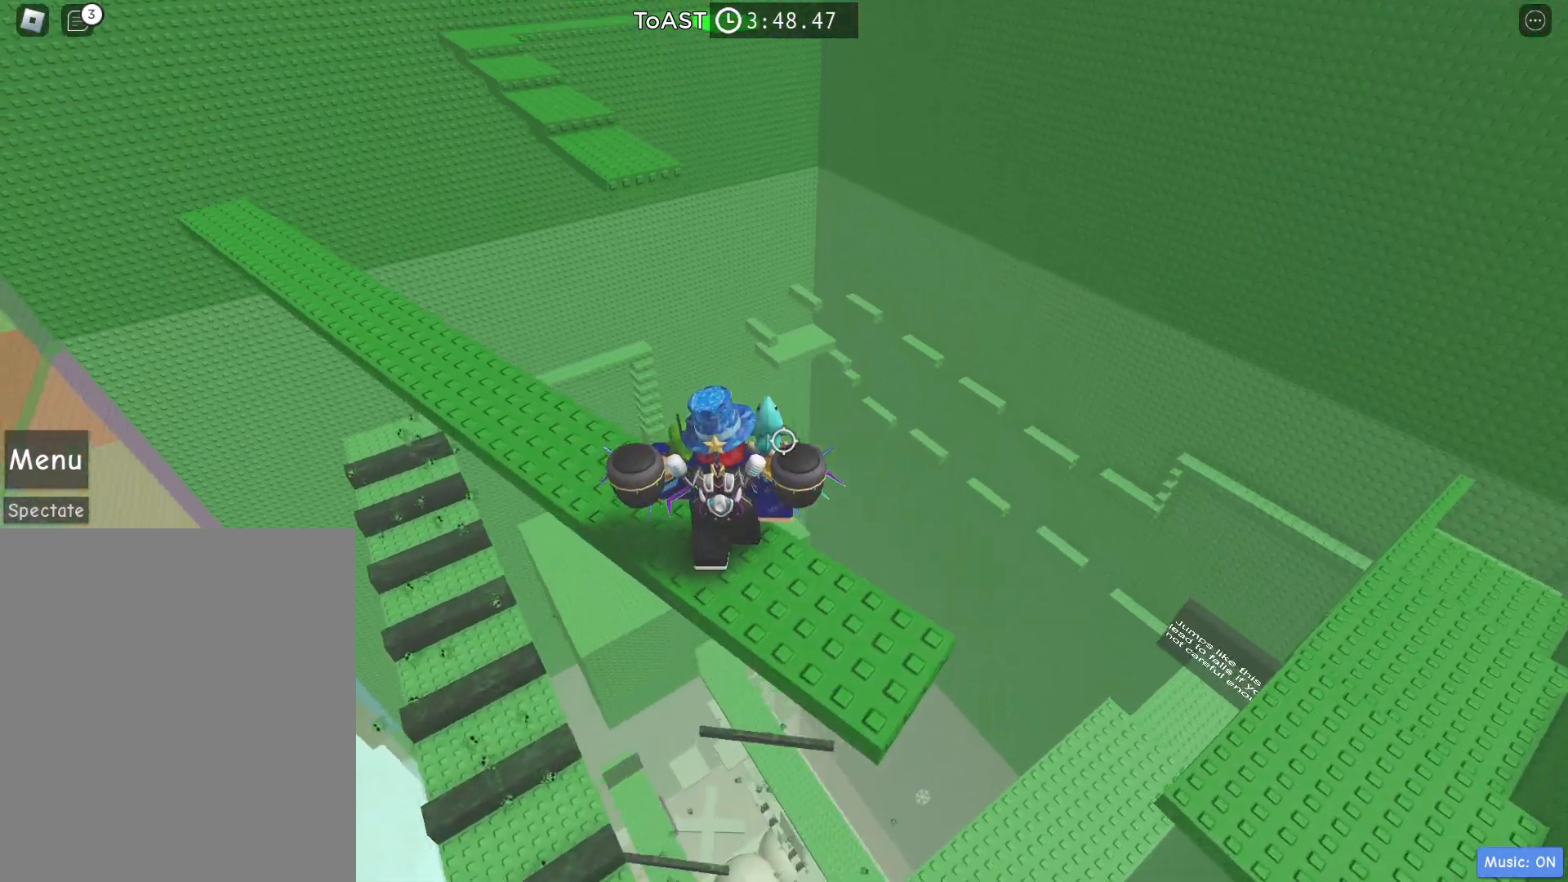
{"keys": [], "events": []}
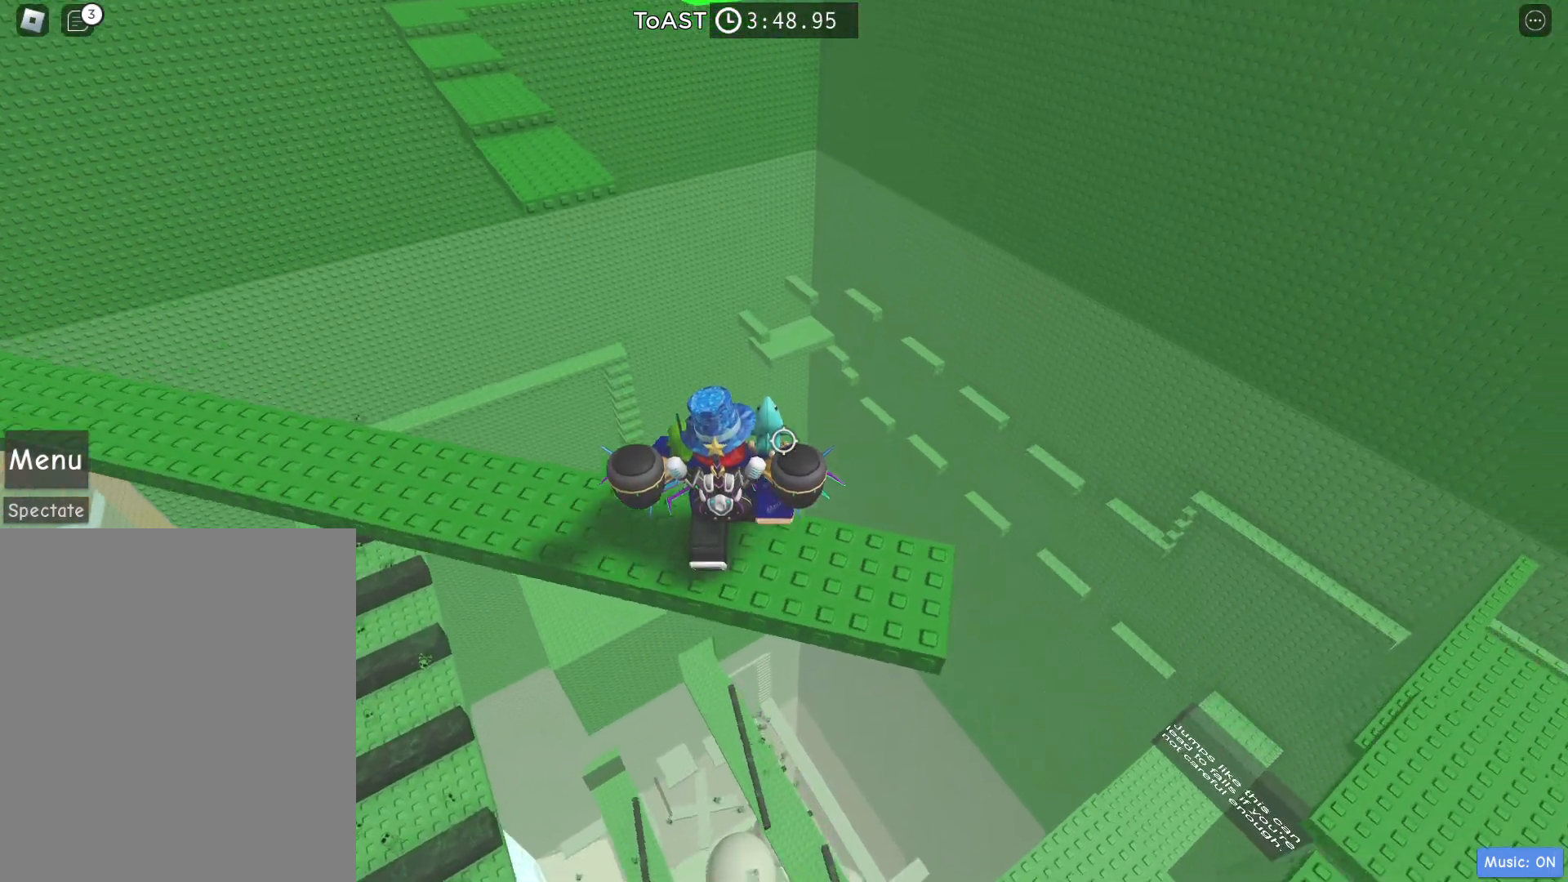
{"keys": [], "events": []}
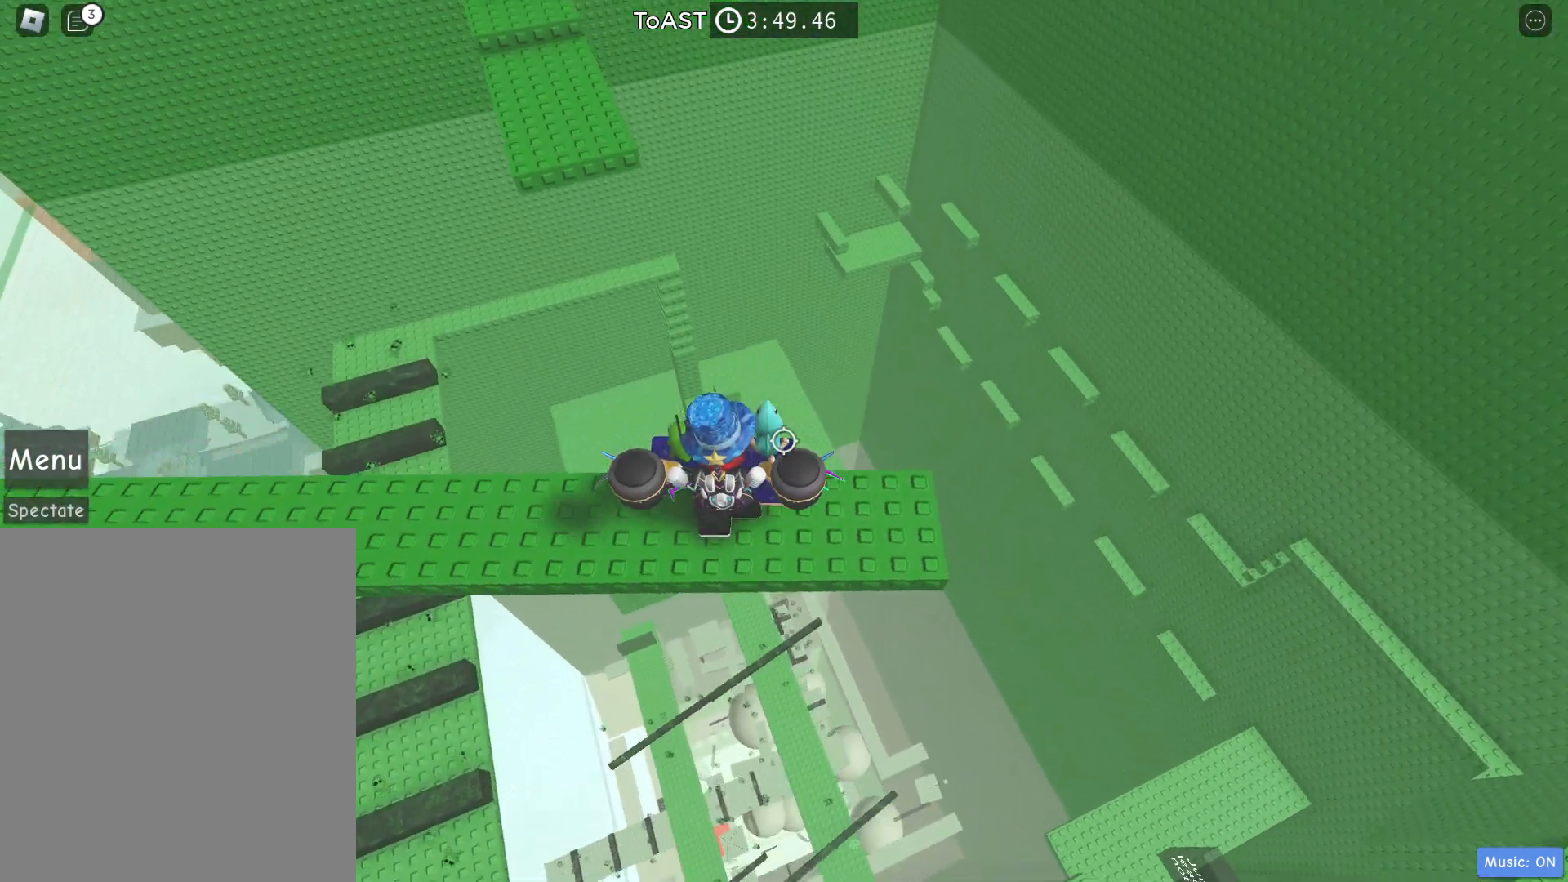
{"keys": ["w"], "events": [[467, "w", "down"]]}
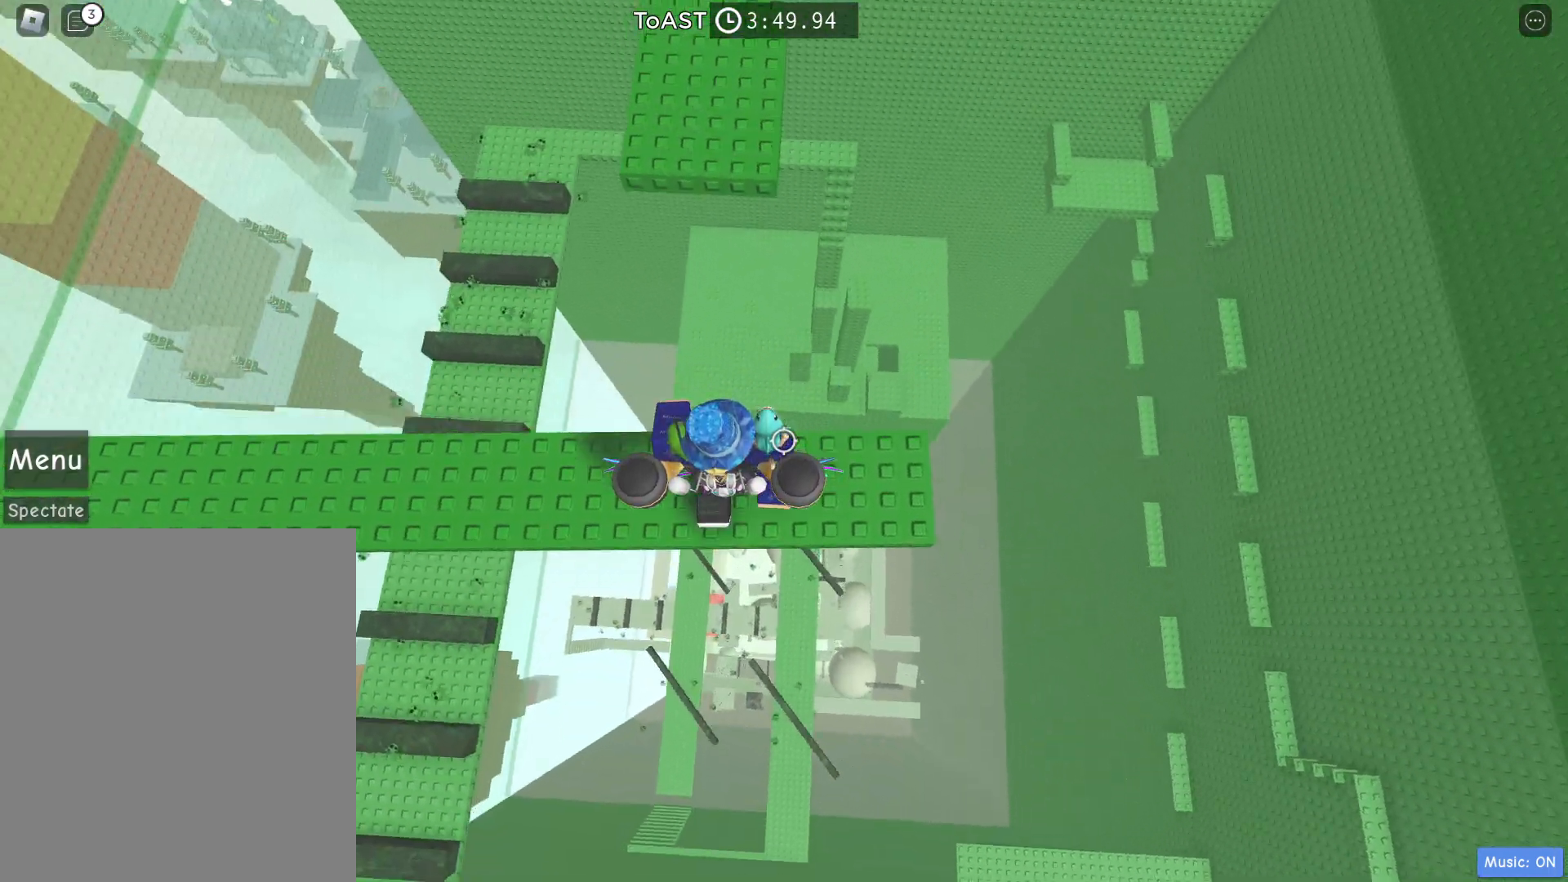
{"keys": ["w"], "events": [[67, "space", "down"], [300, "space", "up"]]}
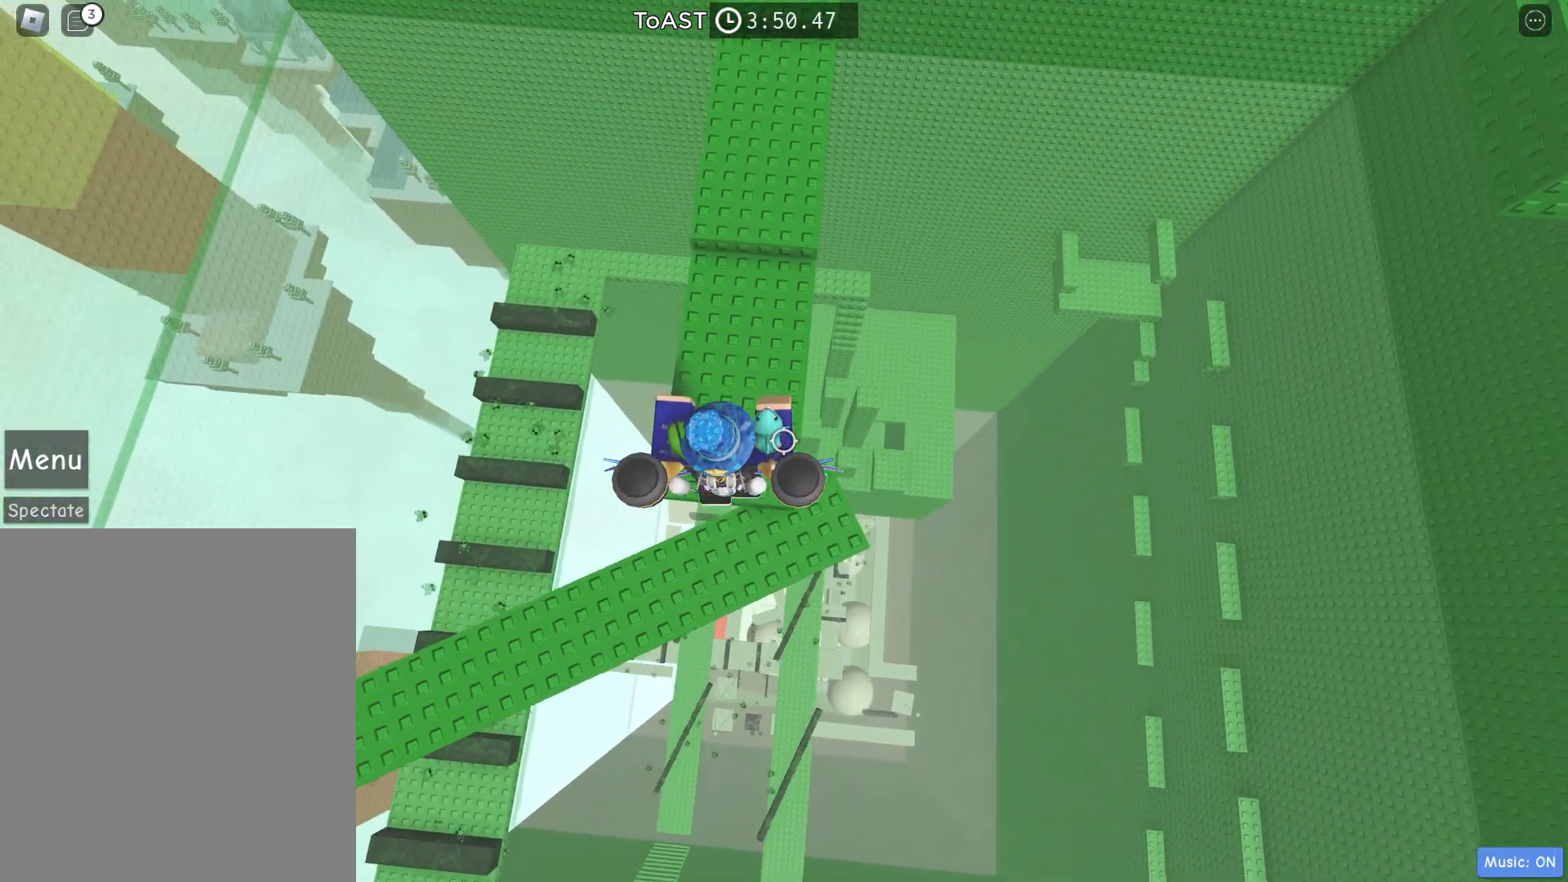
{"keys": ["w"], "events": []}
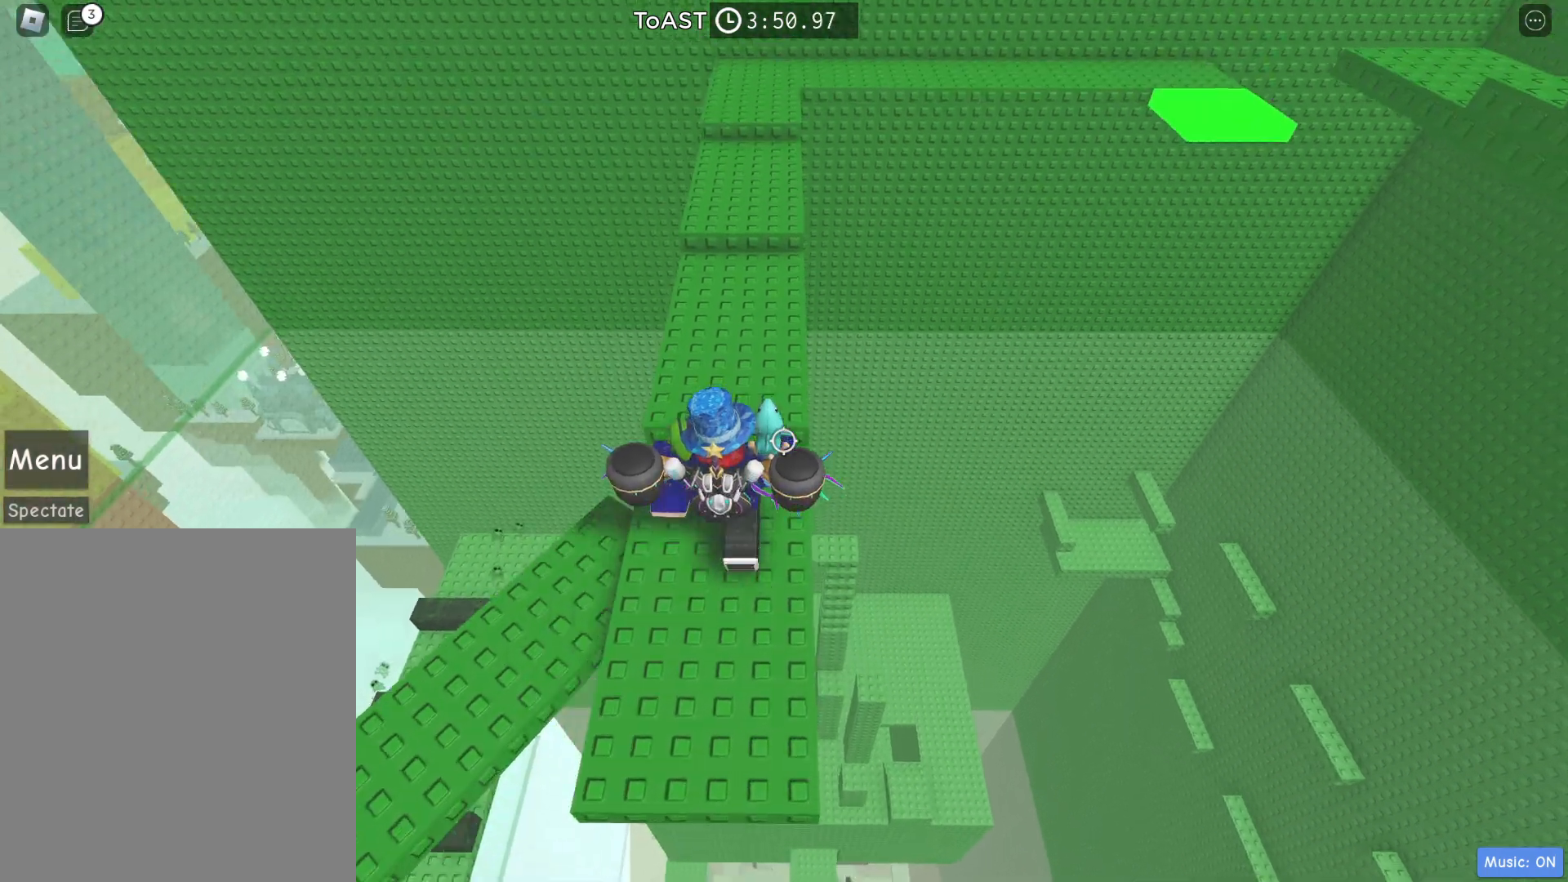
{"keys": ["w"], "events": []}
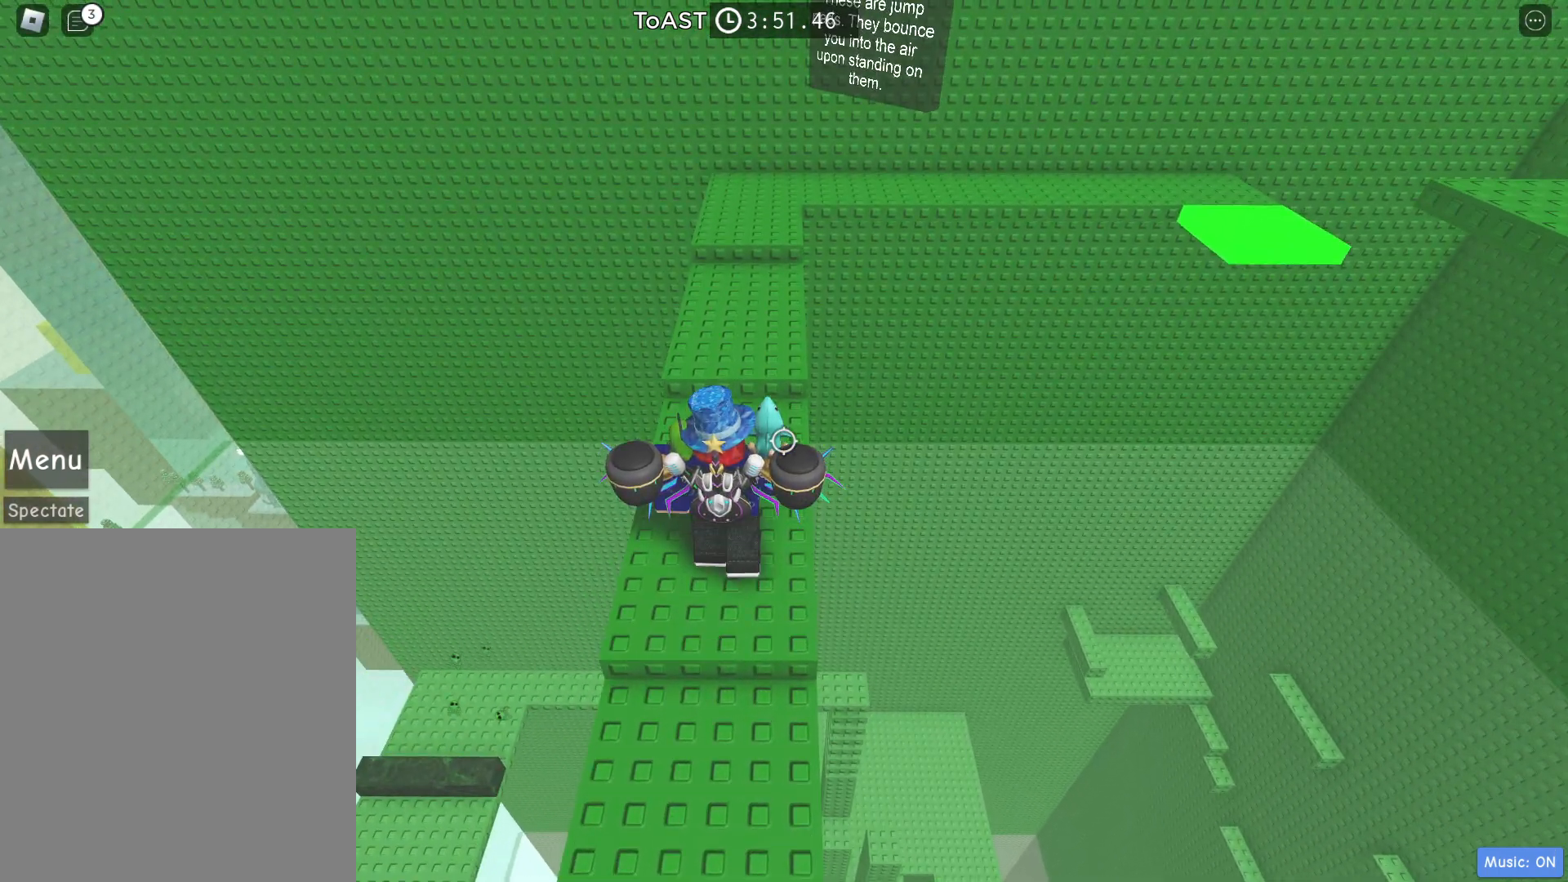
{"keys": ["w"], "events": []}
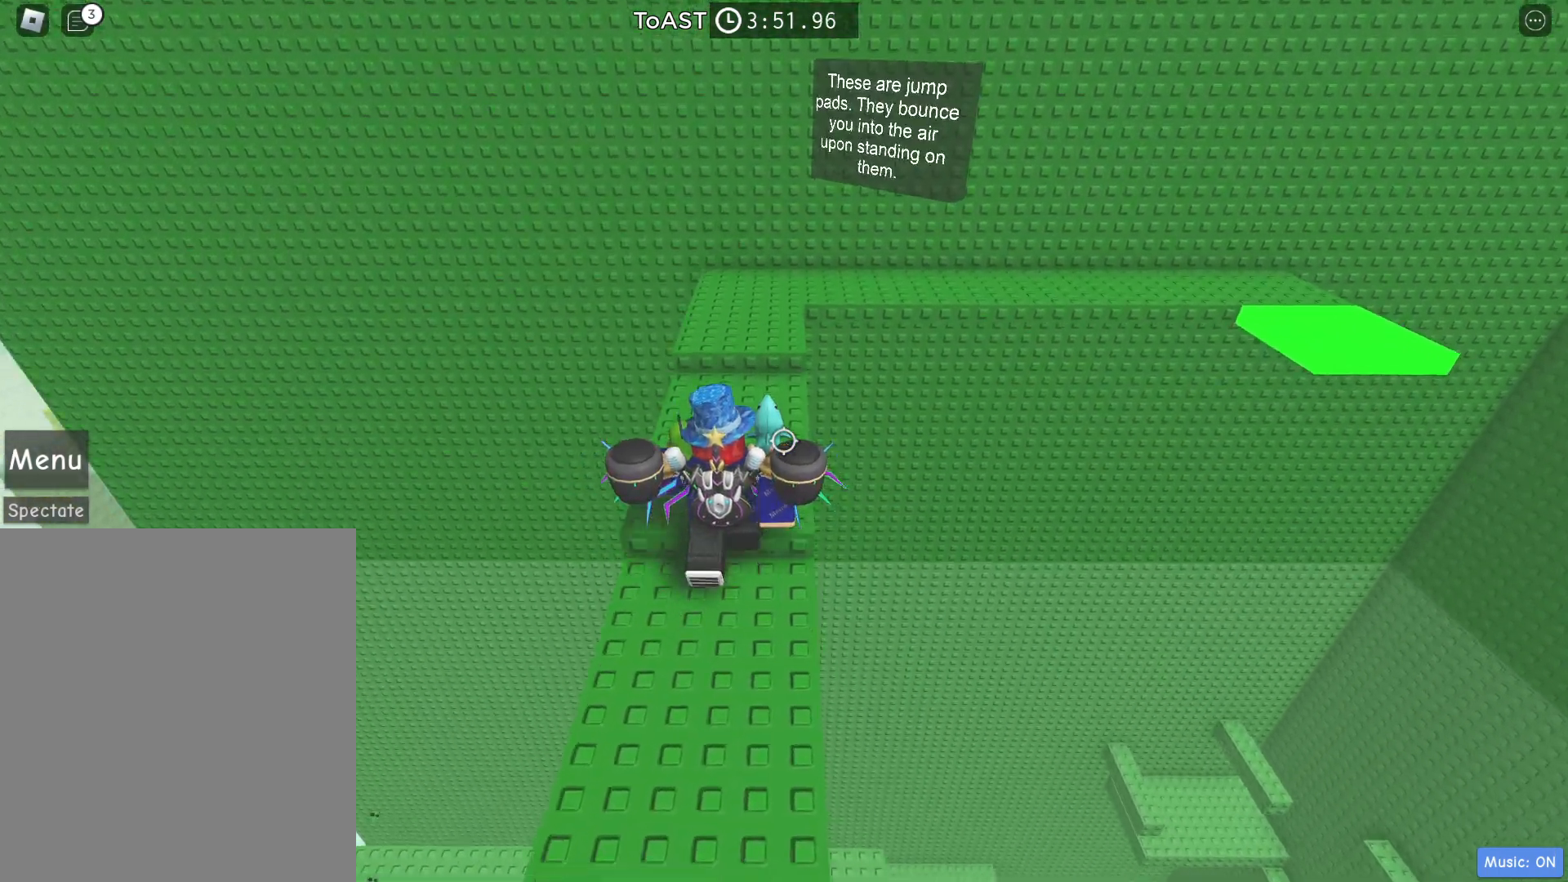
{"keys": ["w"], "events": []}
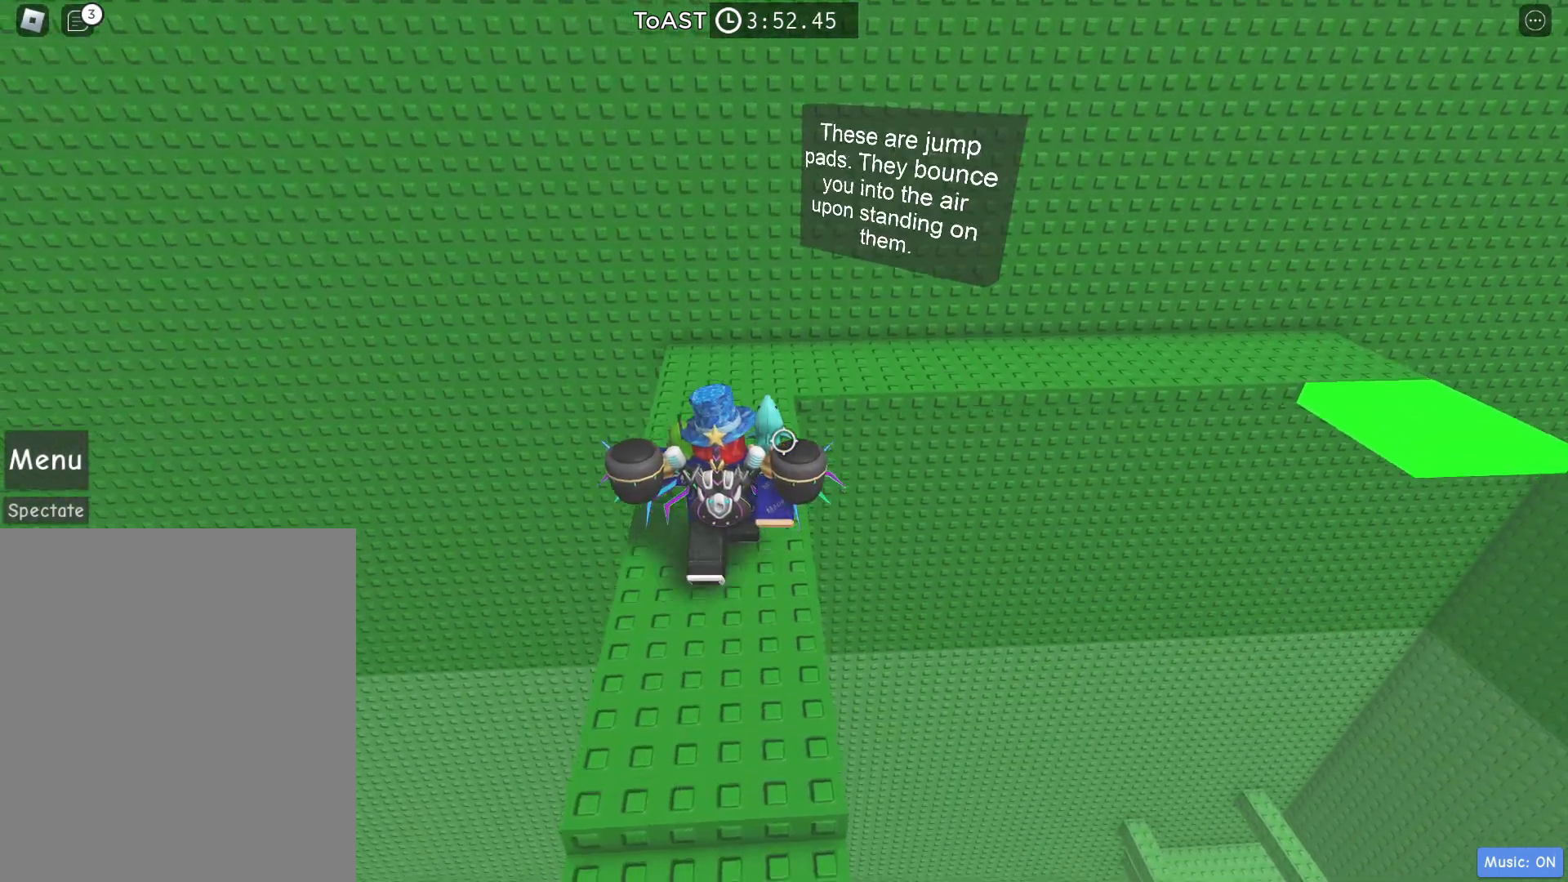
{"keys": ["w"], "events": [[183, "a", "down"], [233, "a", "up"]]}
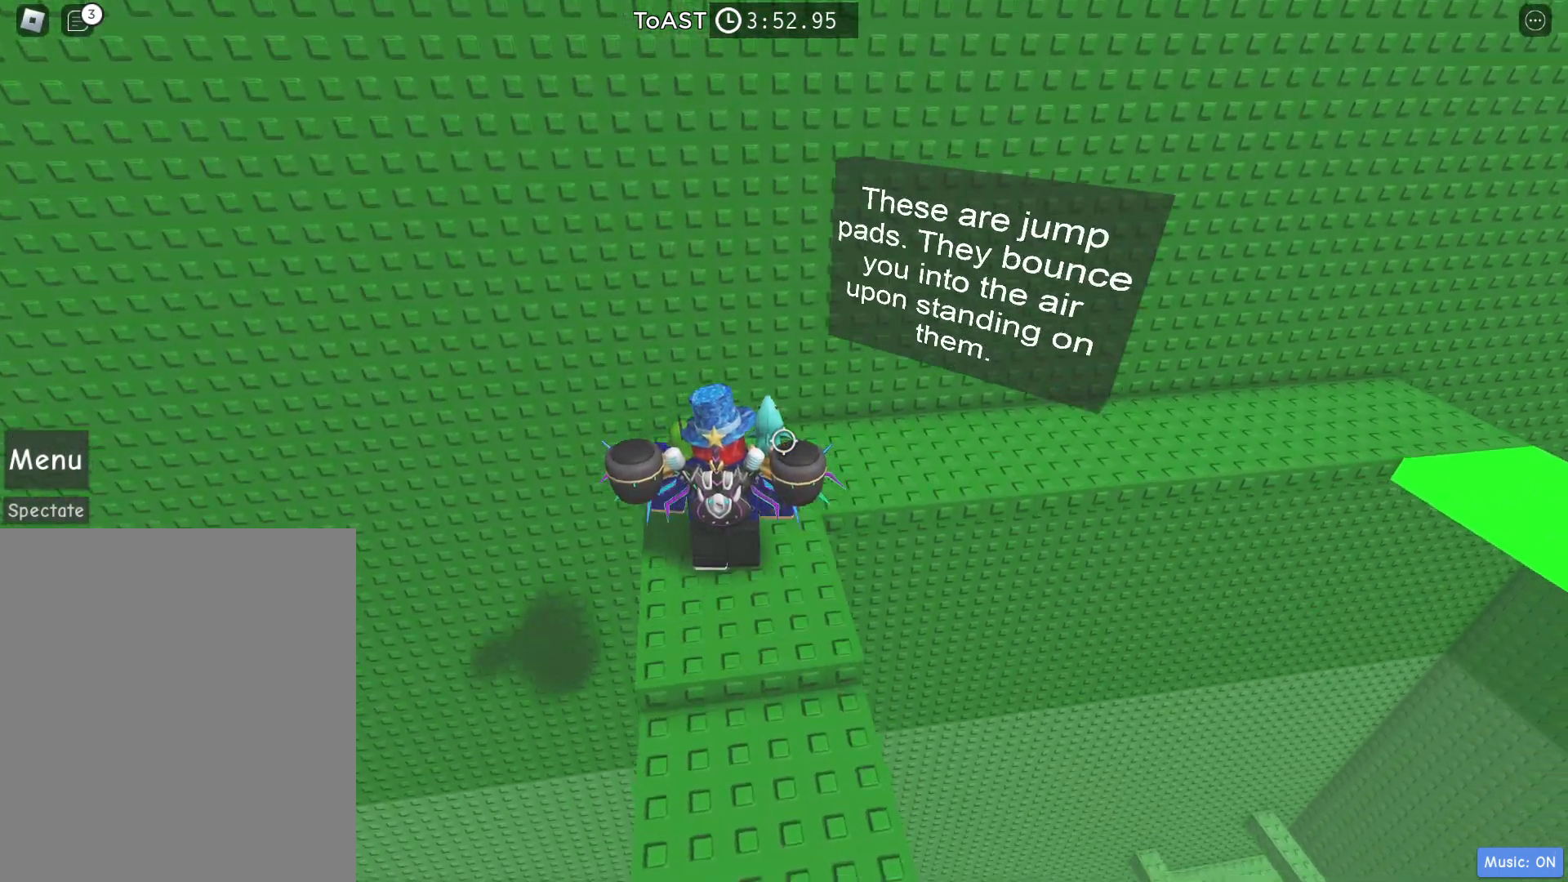
{"keys": ["w"], "events": []}
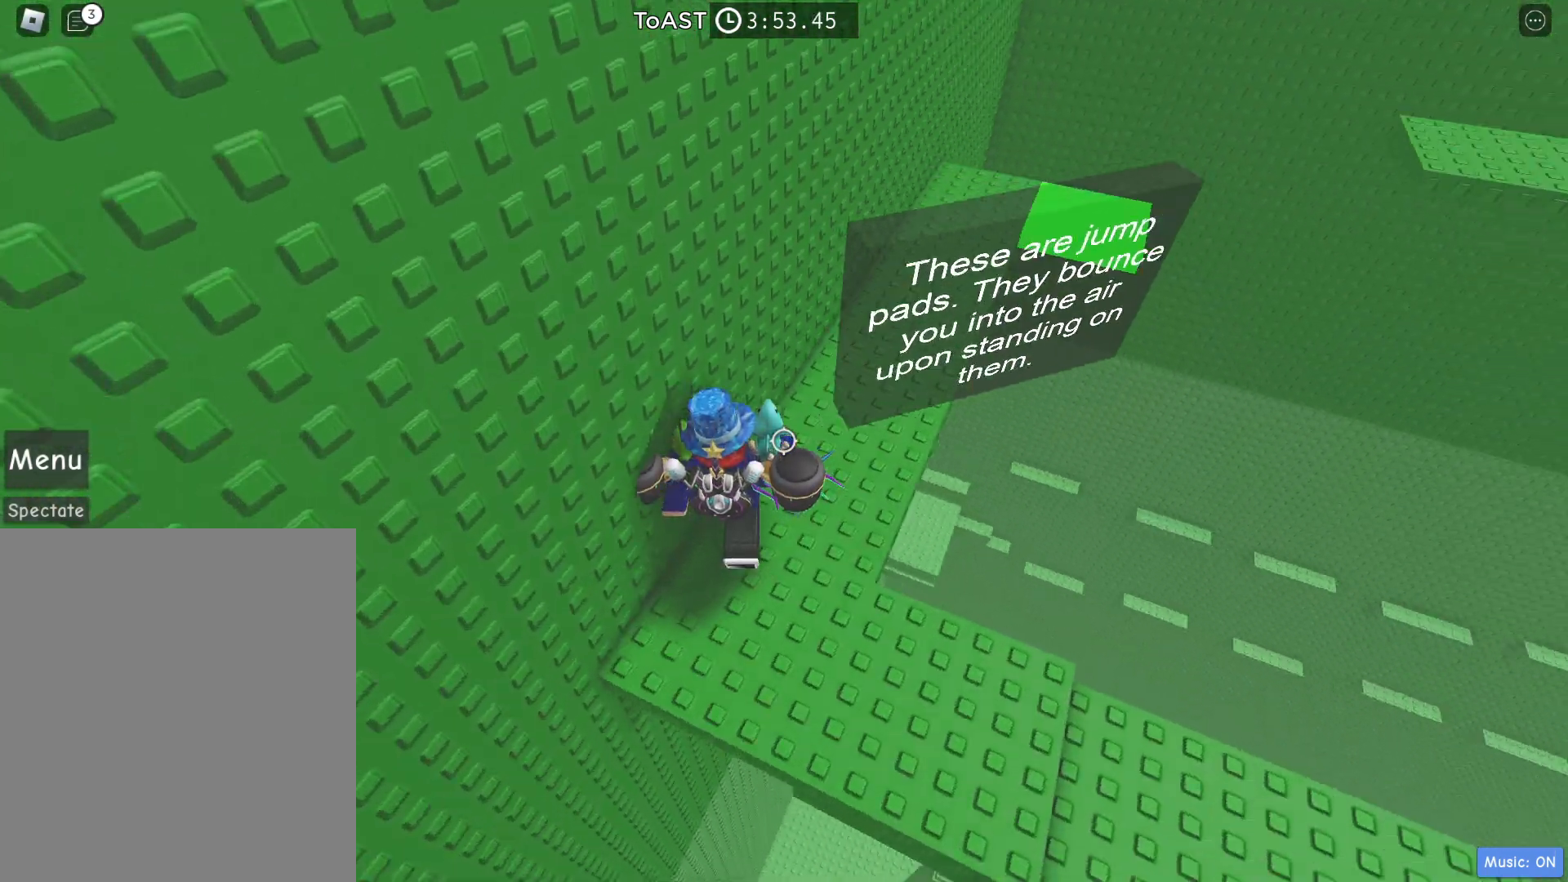
{"keys": ["w"], "events": [[83, "d", "down"], [167, "d", "up"]]}
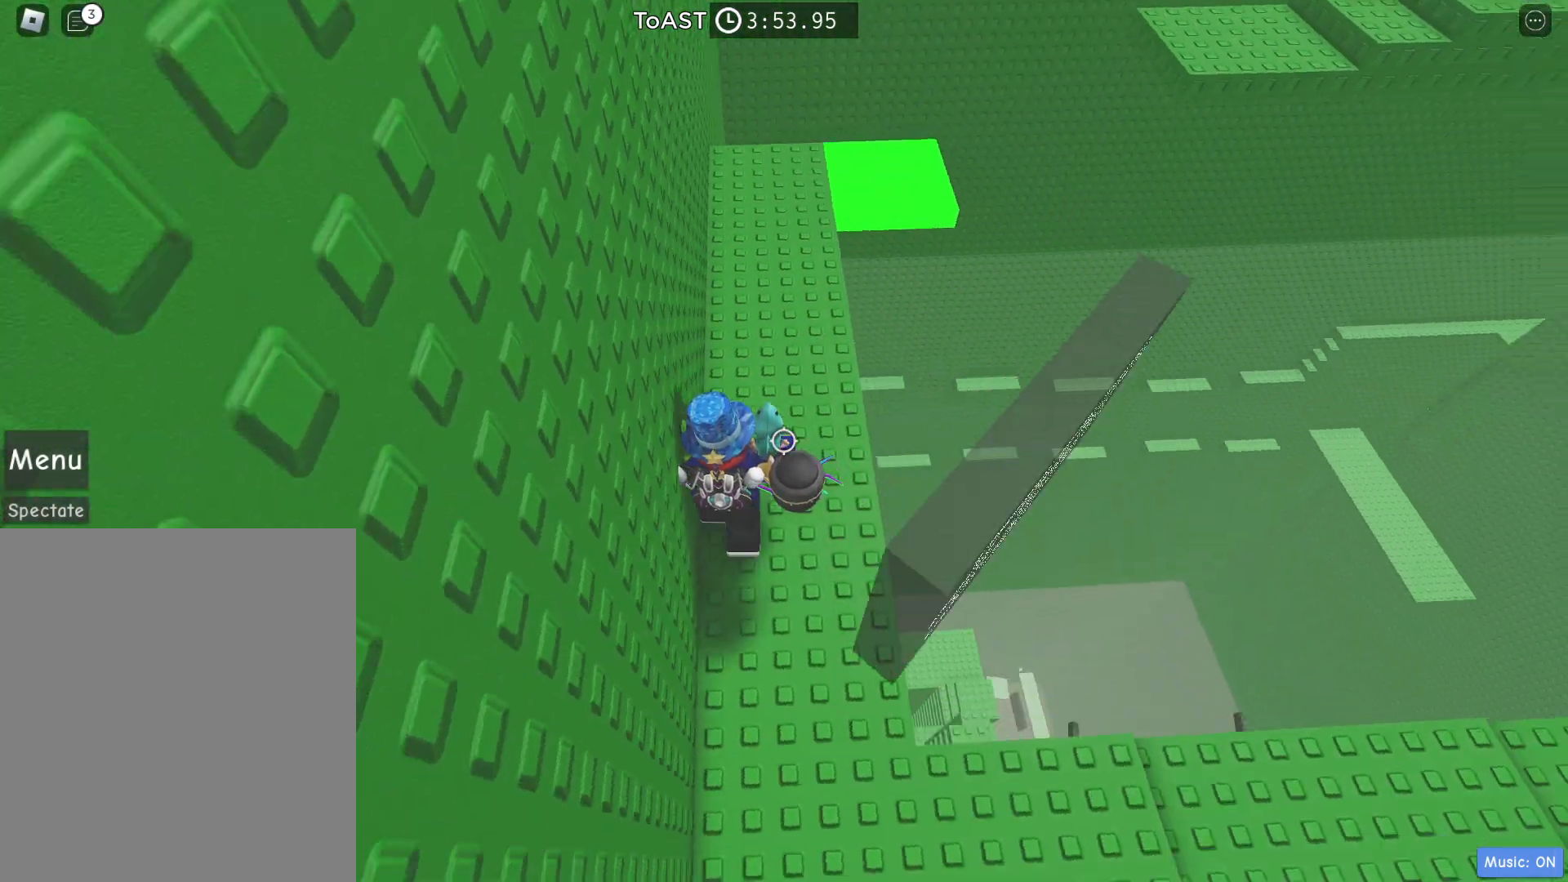
{"keys": ["a", "w"], "events": [[433, "a", "down"]]}
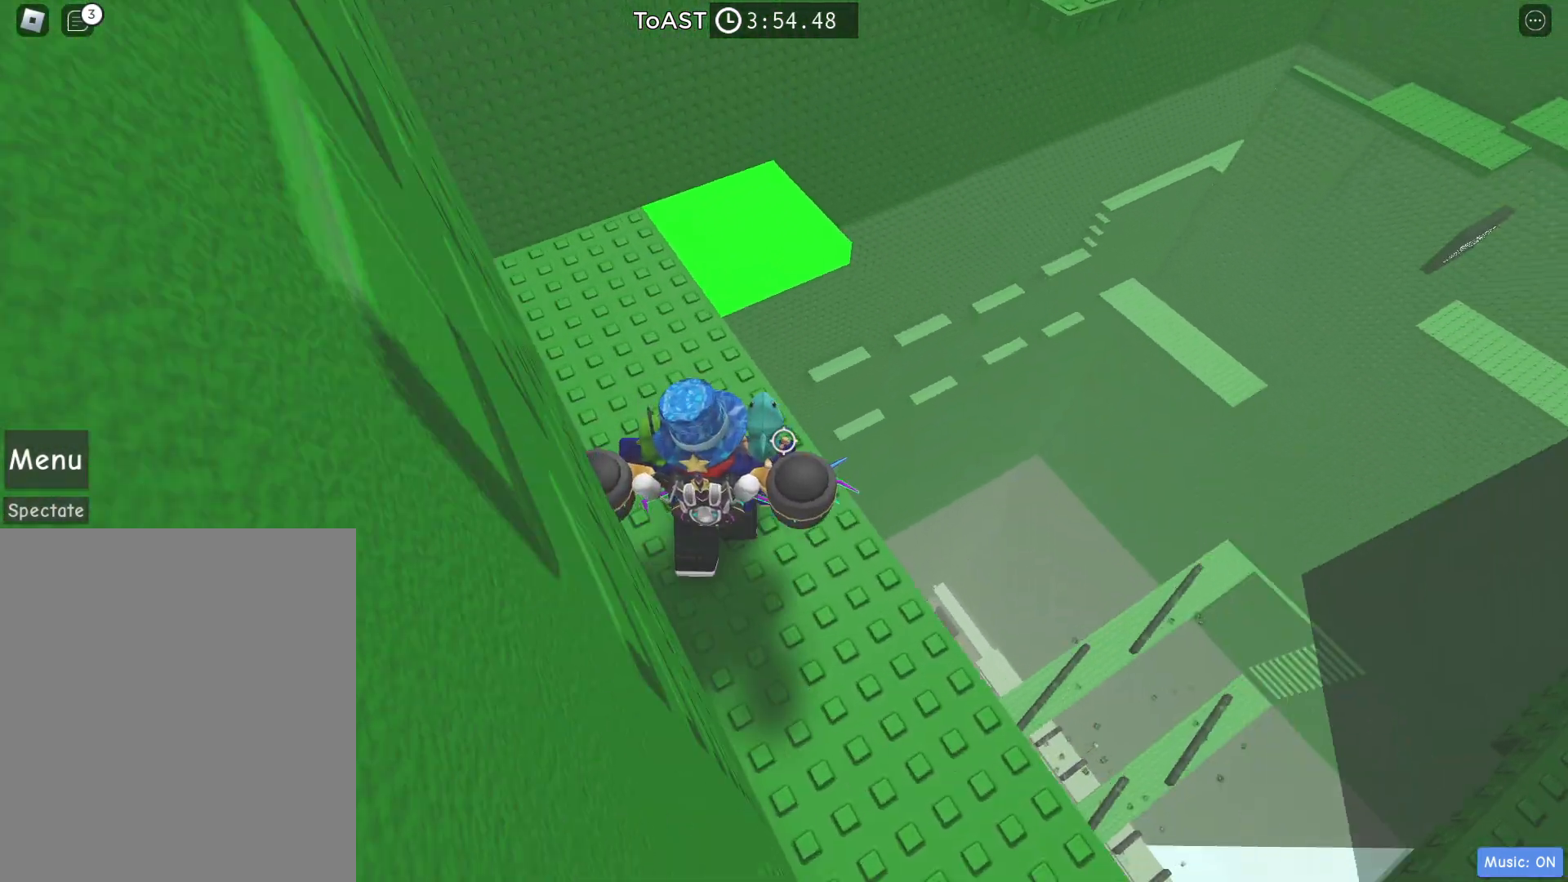
{"keys": ["a", "w"], "events": [[117, "a", "up"], [433, "a", "down"]]}
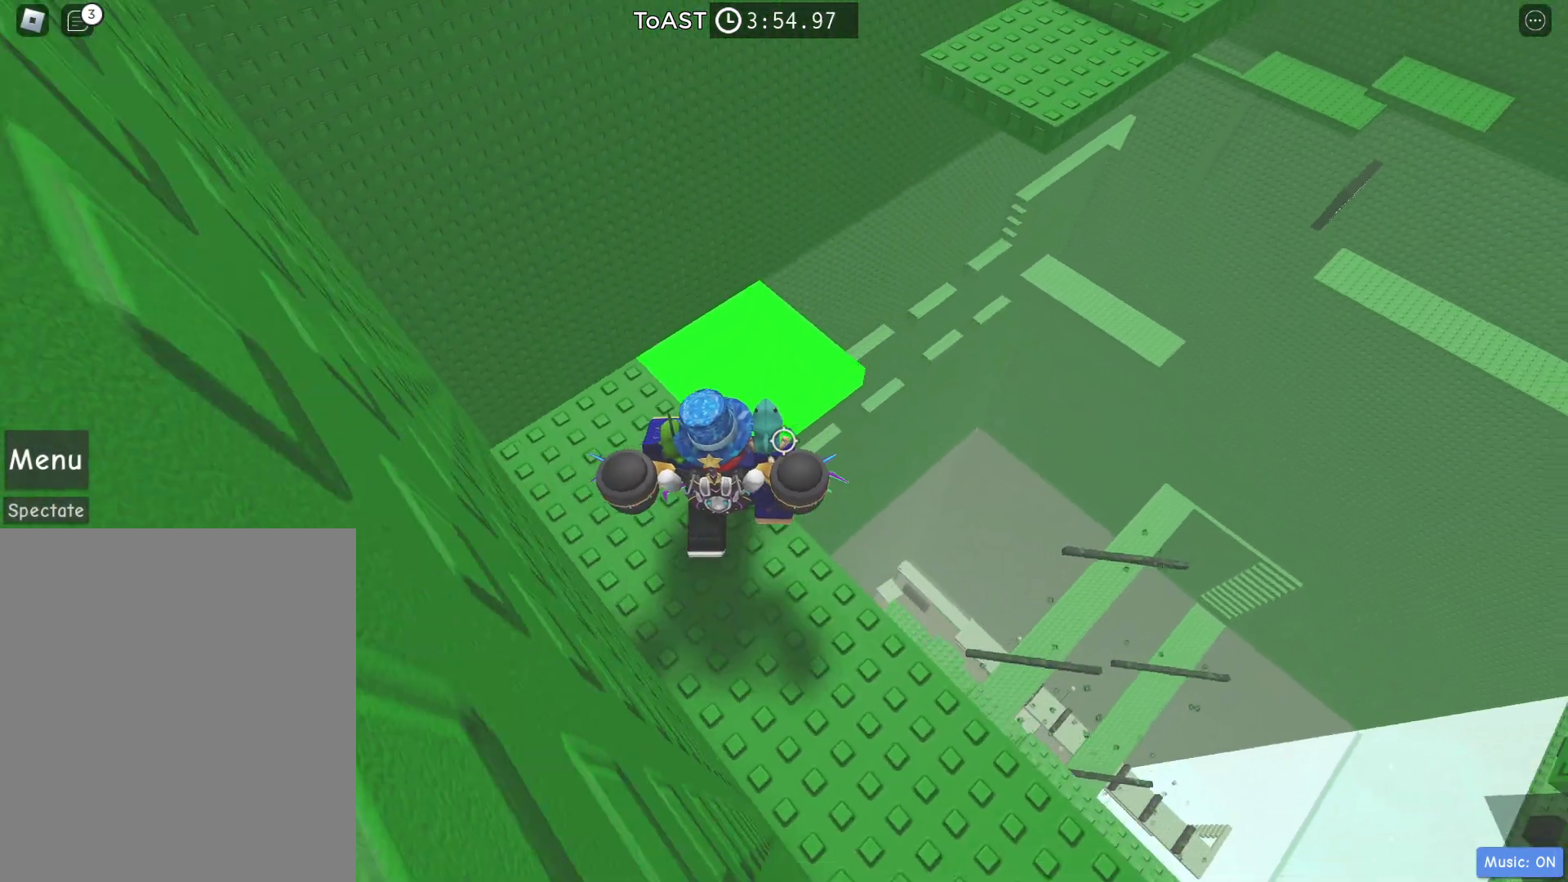
{"keys": [], "events": [[133, "a", "up"], [217, "w", "up"]]}
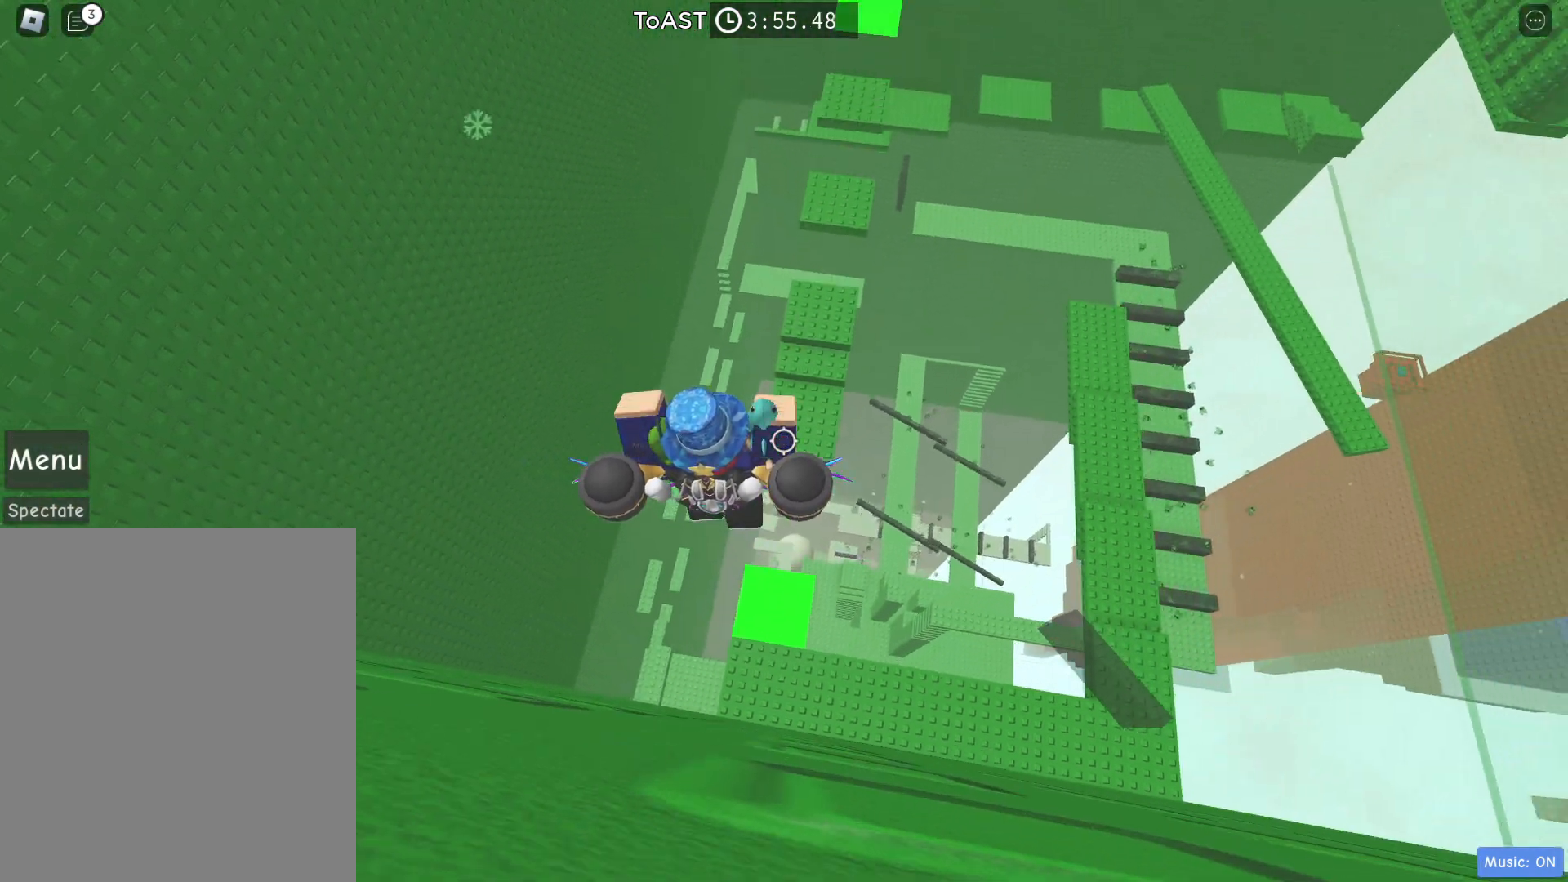
{"keys": [], "events": []}